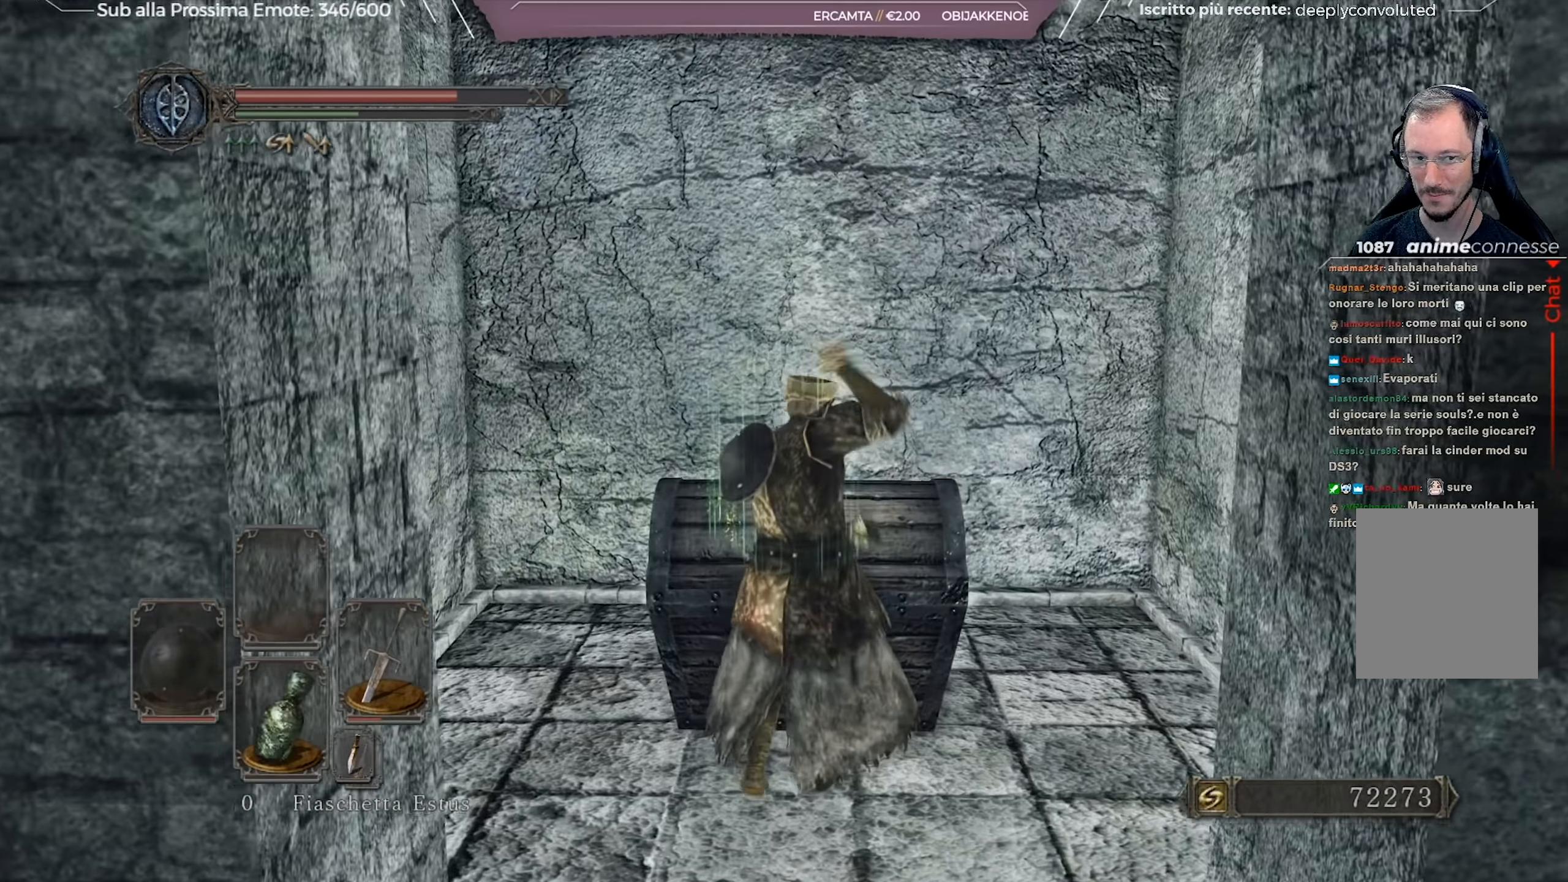
Gameplay with a controller (Xbox layout); each line is a JSON object with the inputs held at the frame after it. "events" lists button and stick changes between this image and that frame as [ms after this image, input, new state], when the widget could be followed in between. Not read: L2 SHARE.
{"buttons": [], "left_stick": "center", "right_stick": "center", "events": [[117, "right_stick", "down"], [367, "right_stick", "center"]]}
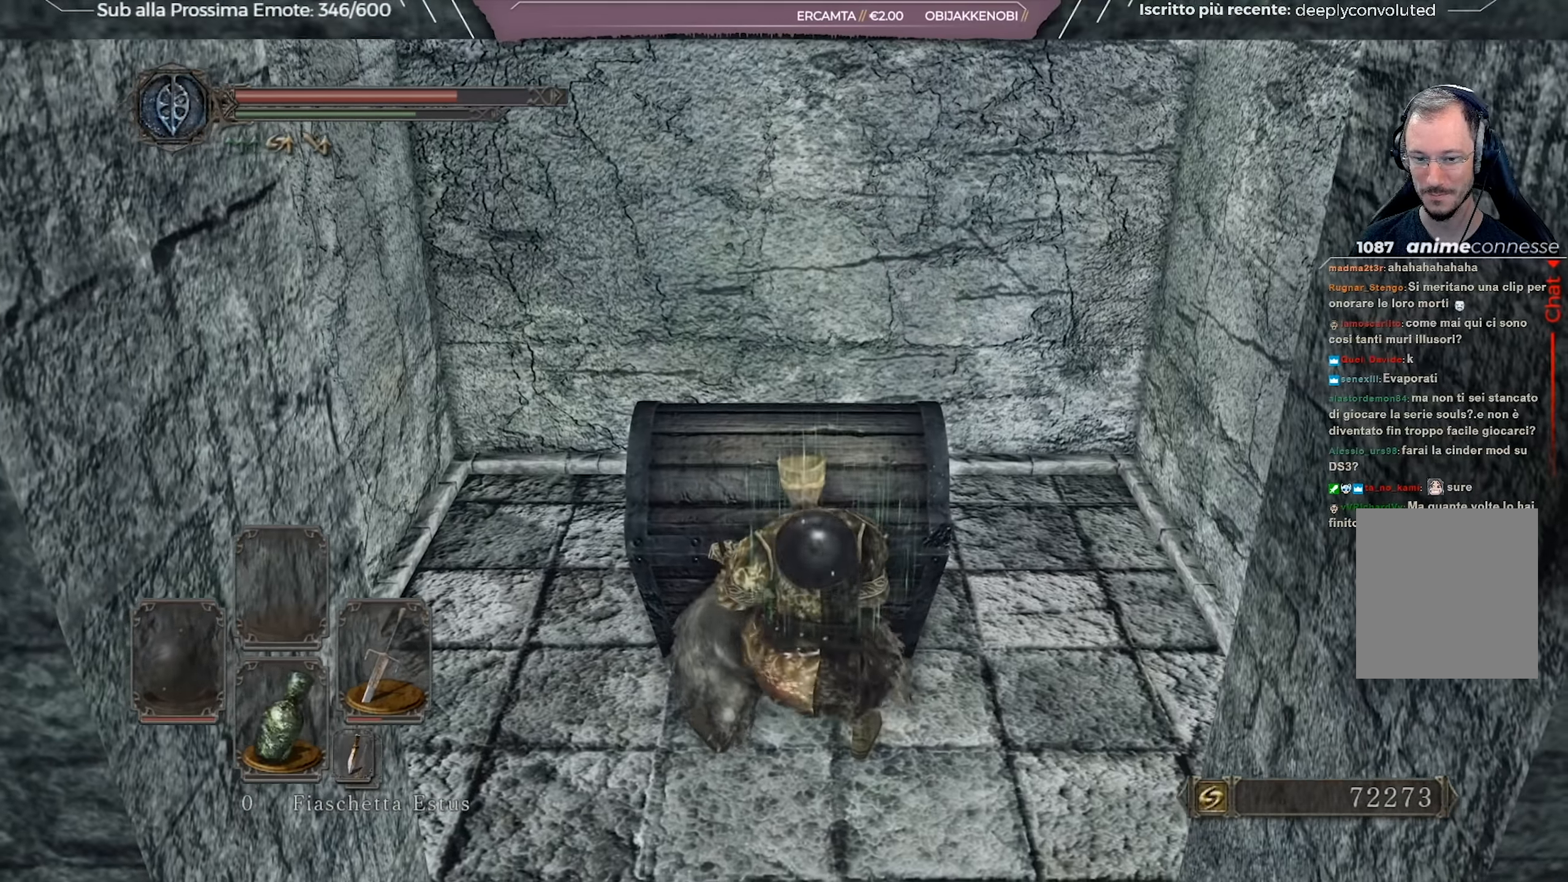
{"buttons": [], "left_stick": "center", "right_stick": "center", "events": []}
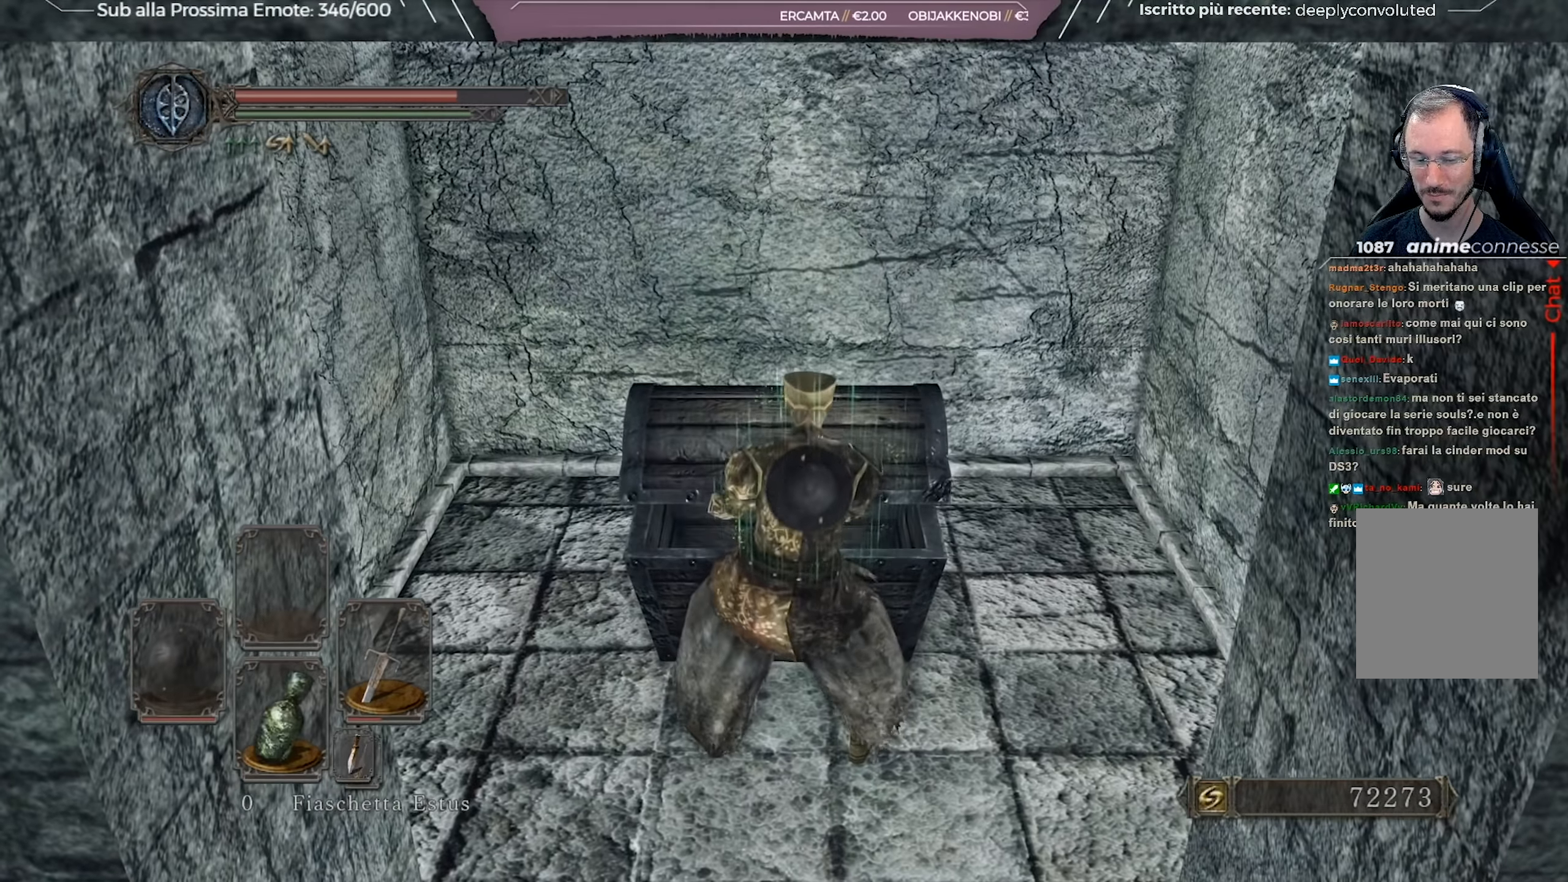
{"buttons": [], "left_stick": "center", "right_stick": "center", "events": [[301, "right_stick", "down-left"], [434, "right_stick", "center"]]}
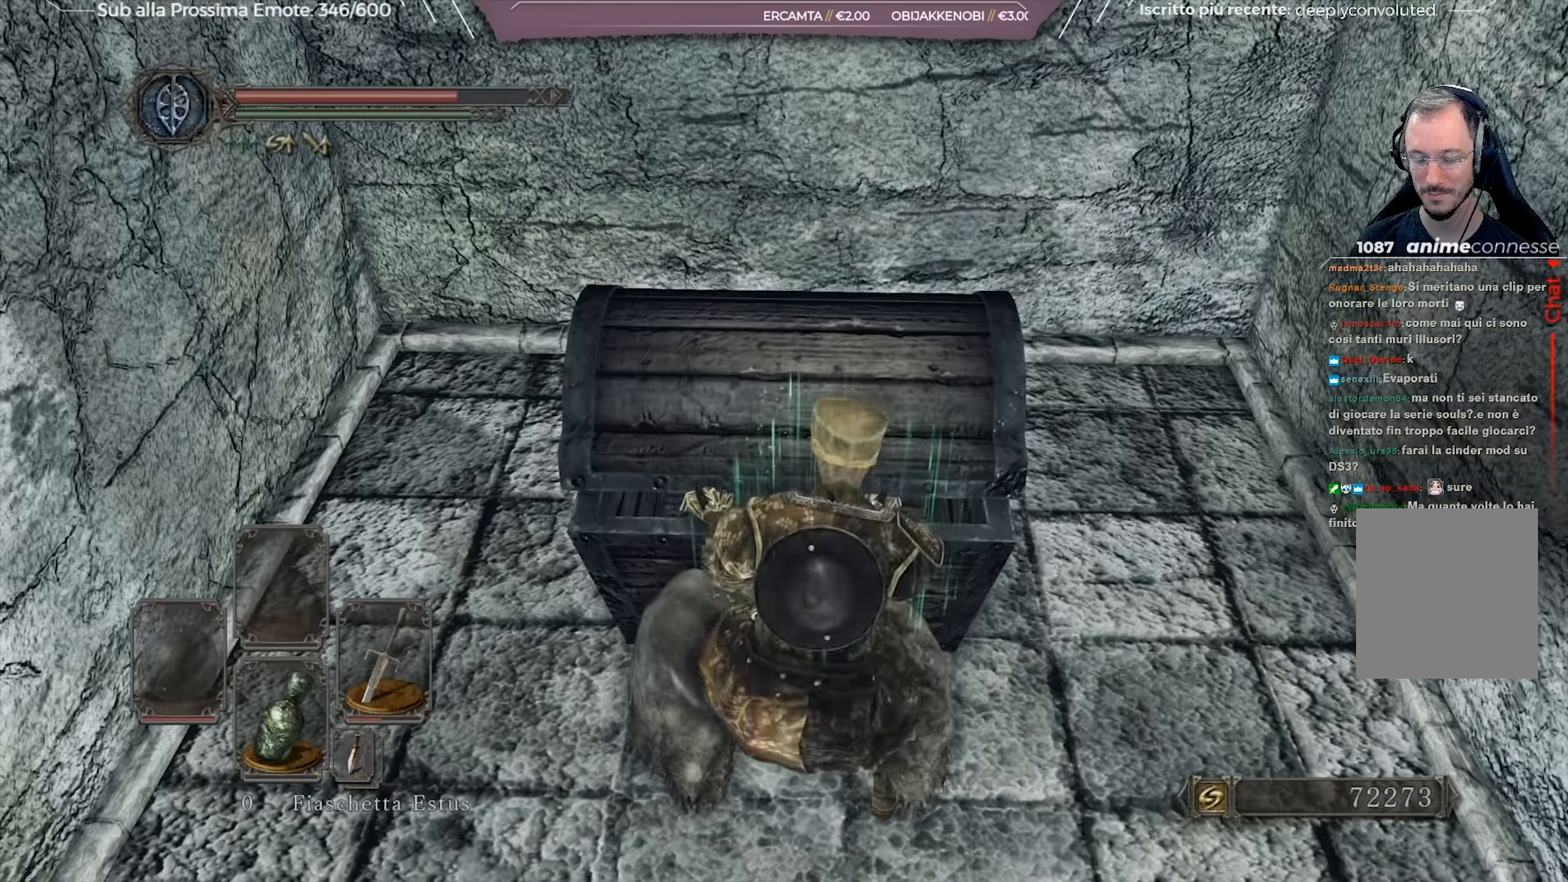
{"buttons": [], "left_stick": "center", "right_stick": "center", "events": []}
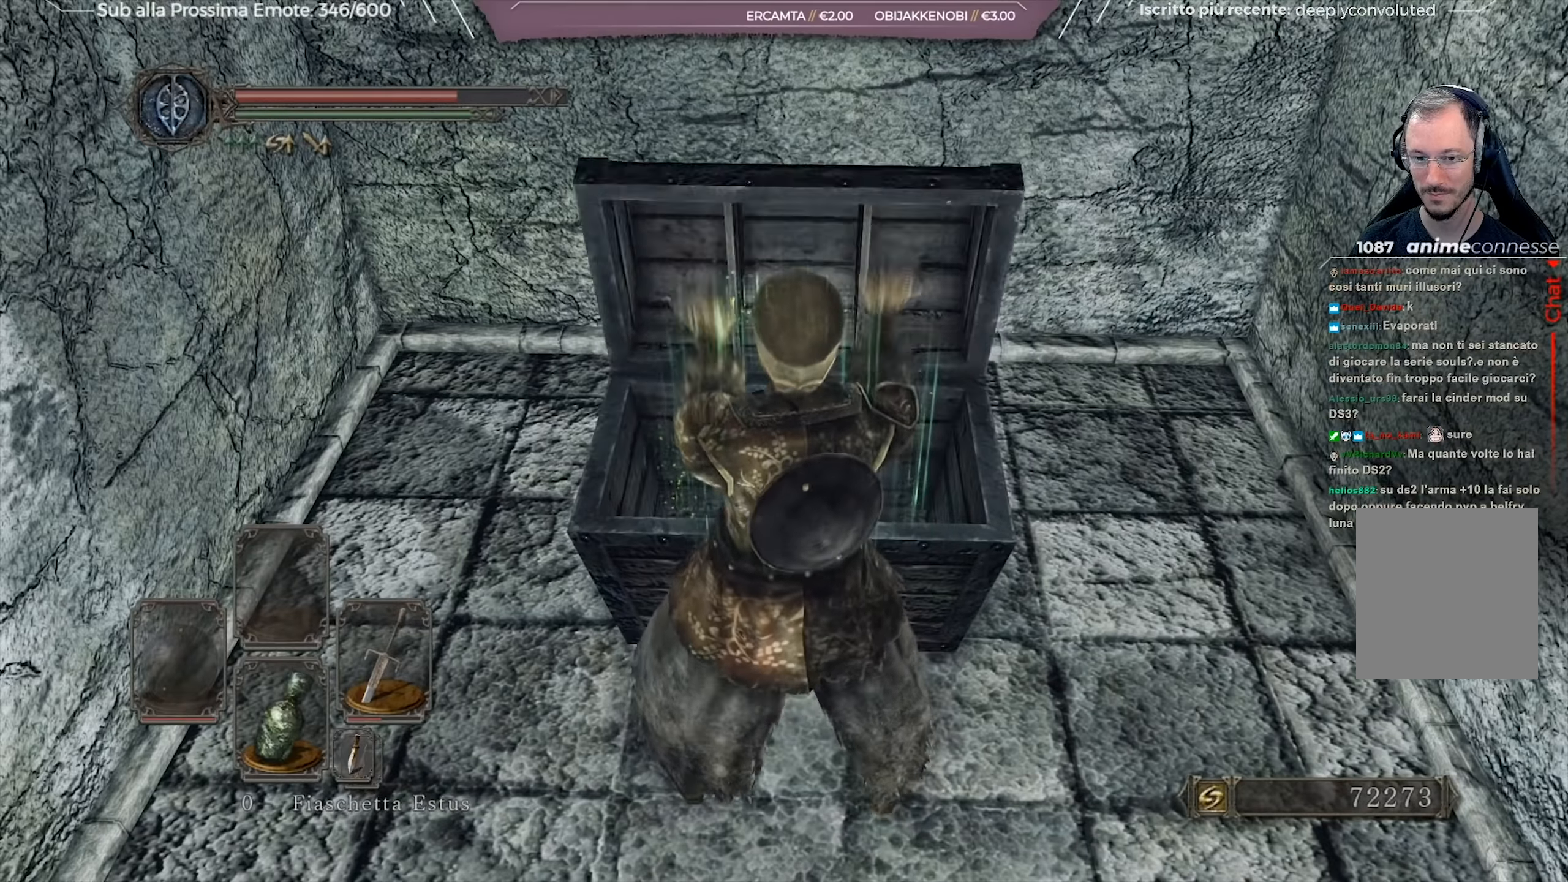
{"buttons": [], "left_stick": "center", "right_stick": "left", "events": [[350, "right_stick", "left"]]}
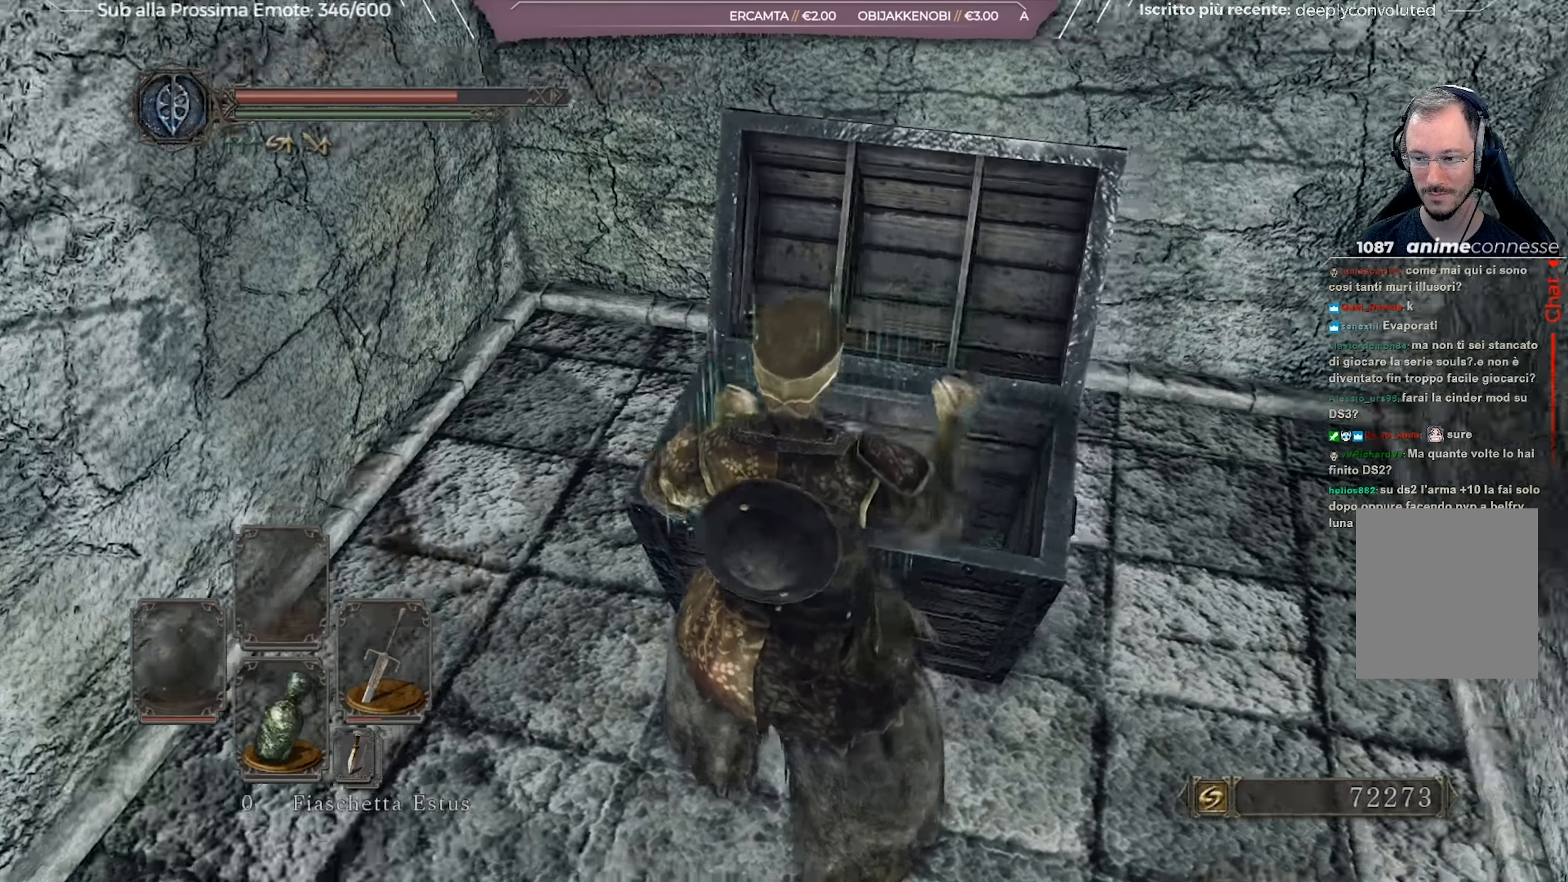
{"buttons": [], "left_stick": "up-right", "right_stick": "center", "events": [[34, "right_stick", "center"], [234, "right_stick", "down-left"], [401, "right_stick", "center"], [468, "left_stick", "up-right"]]}
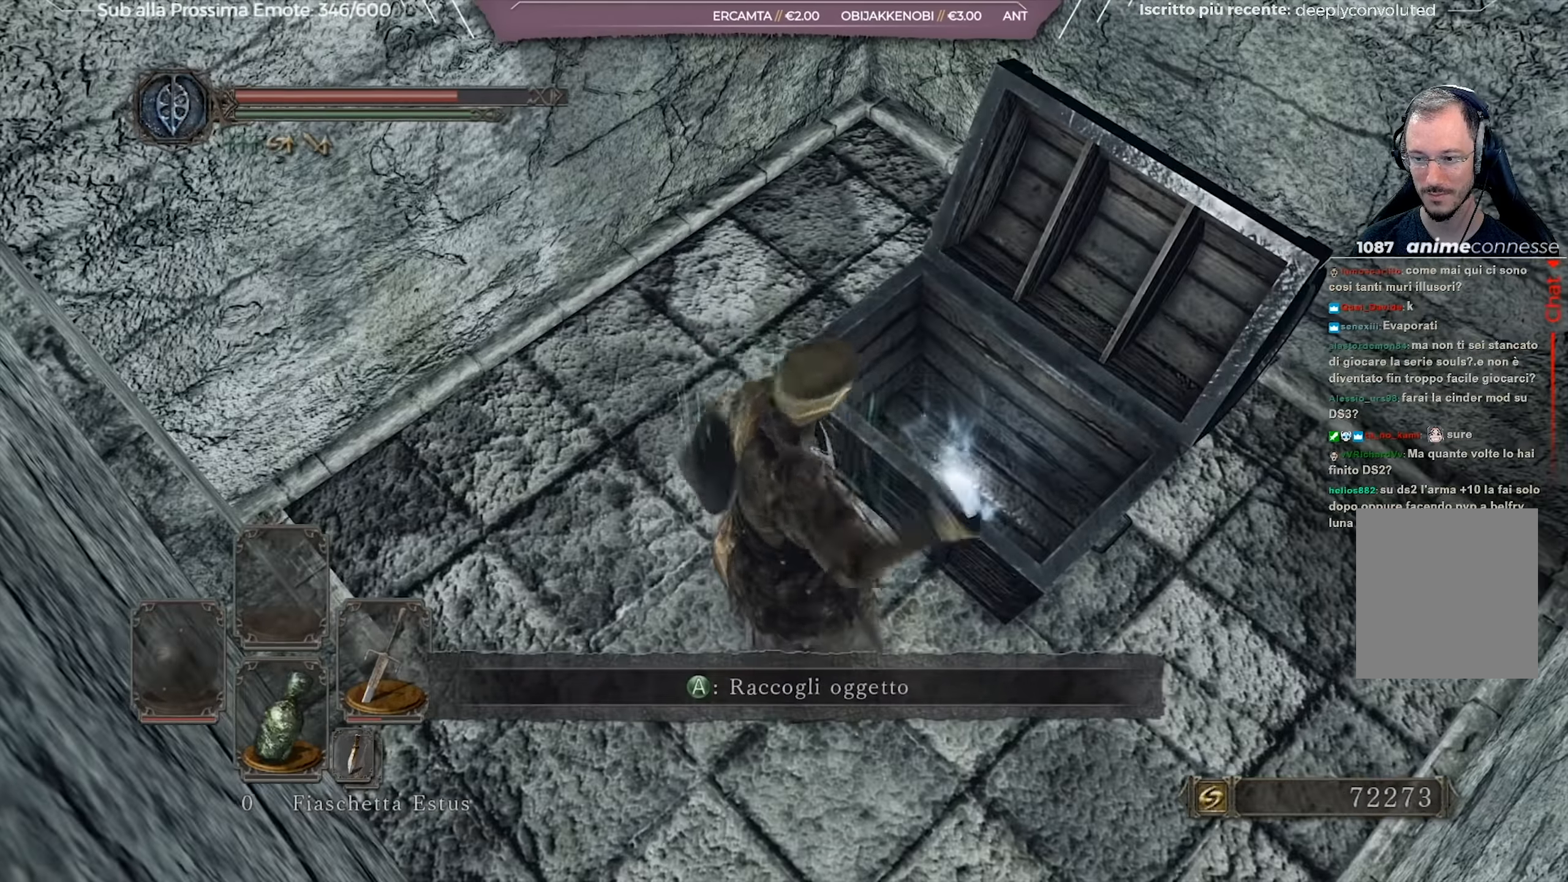
{"buttons": [], "left_stick": "center", "right_stick": "up-right", "events": [[100, "A", "down"], [200, "A", "up"], [233, "left_stick", "center"], [400, "right_stick", "up-right"]]}
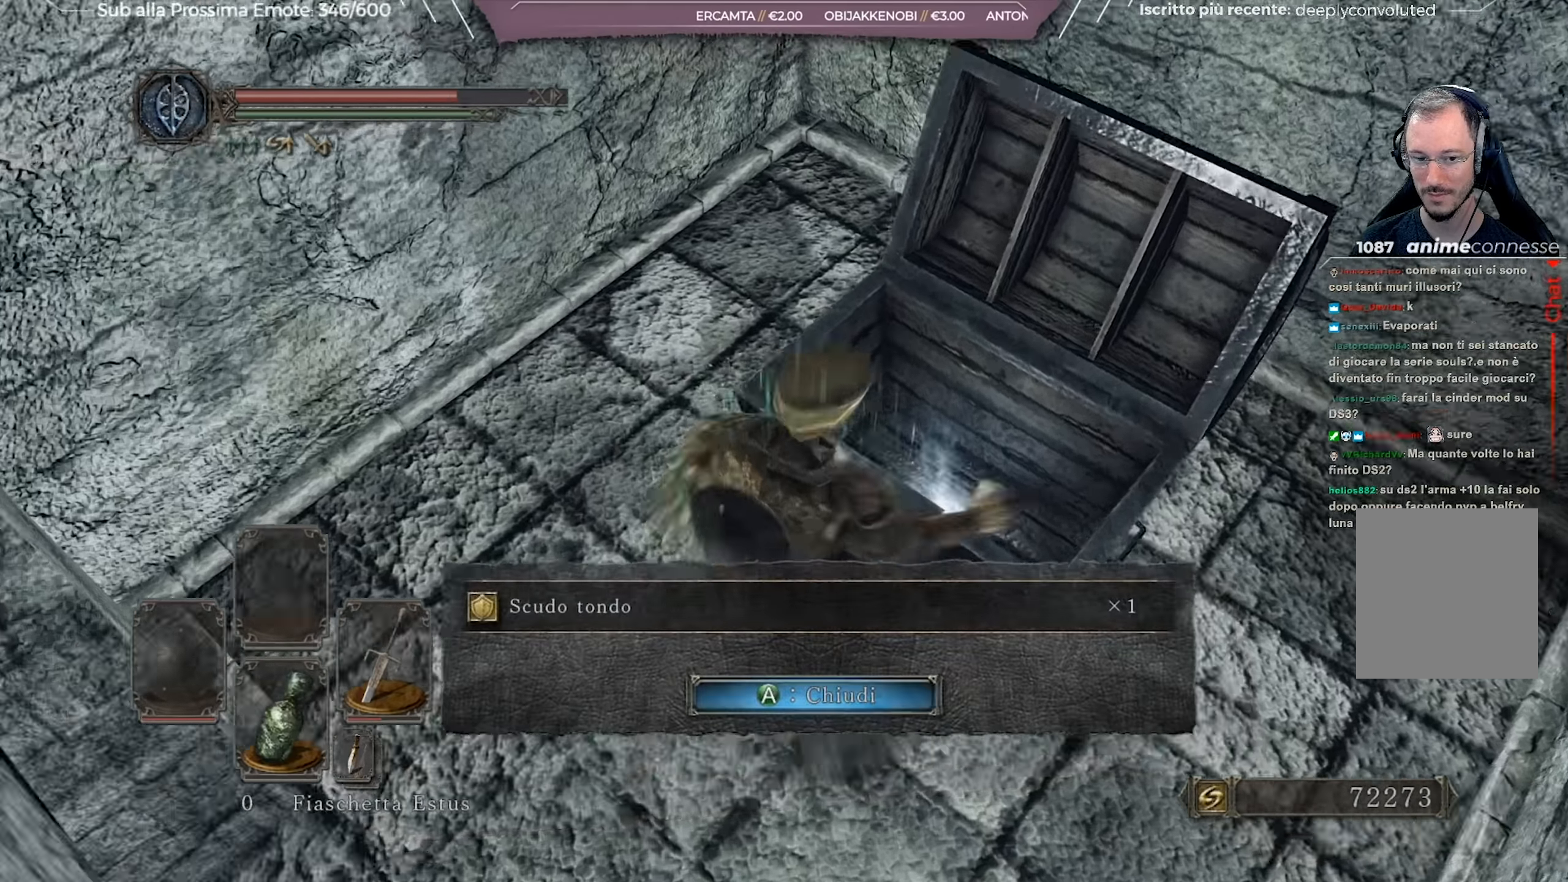
{"buttons": [], "left_stick": "center", "right_stick": "up-right", "events": []}
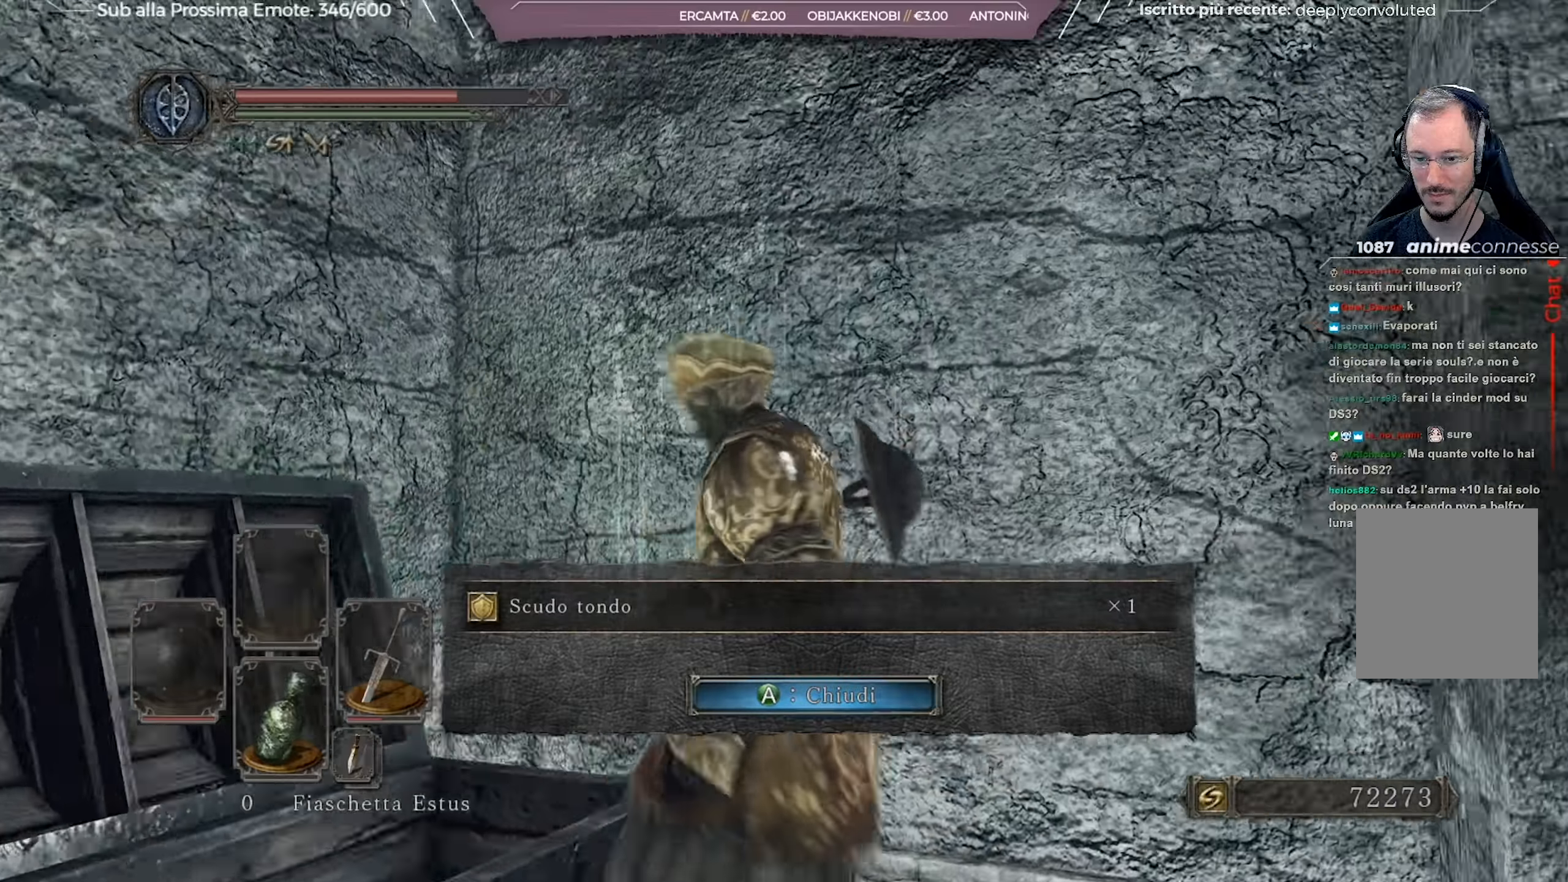
{"buttons": ["B"], "left_stick": "right", "right_stick": "center", "events": [[33, "left_stick", "down-right"], [250, "right_stick", "center"], [384, "left_stick", "right"], [500, "B", "down"]]}
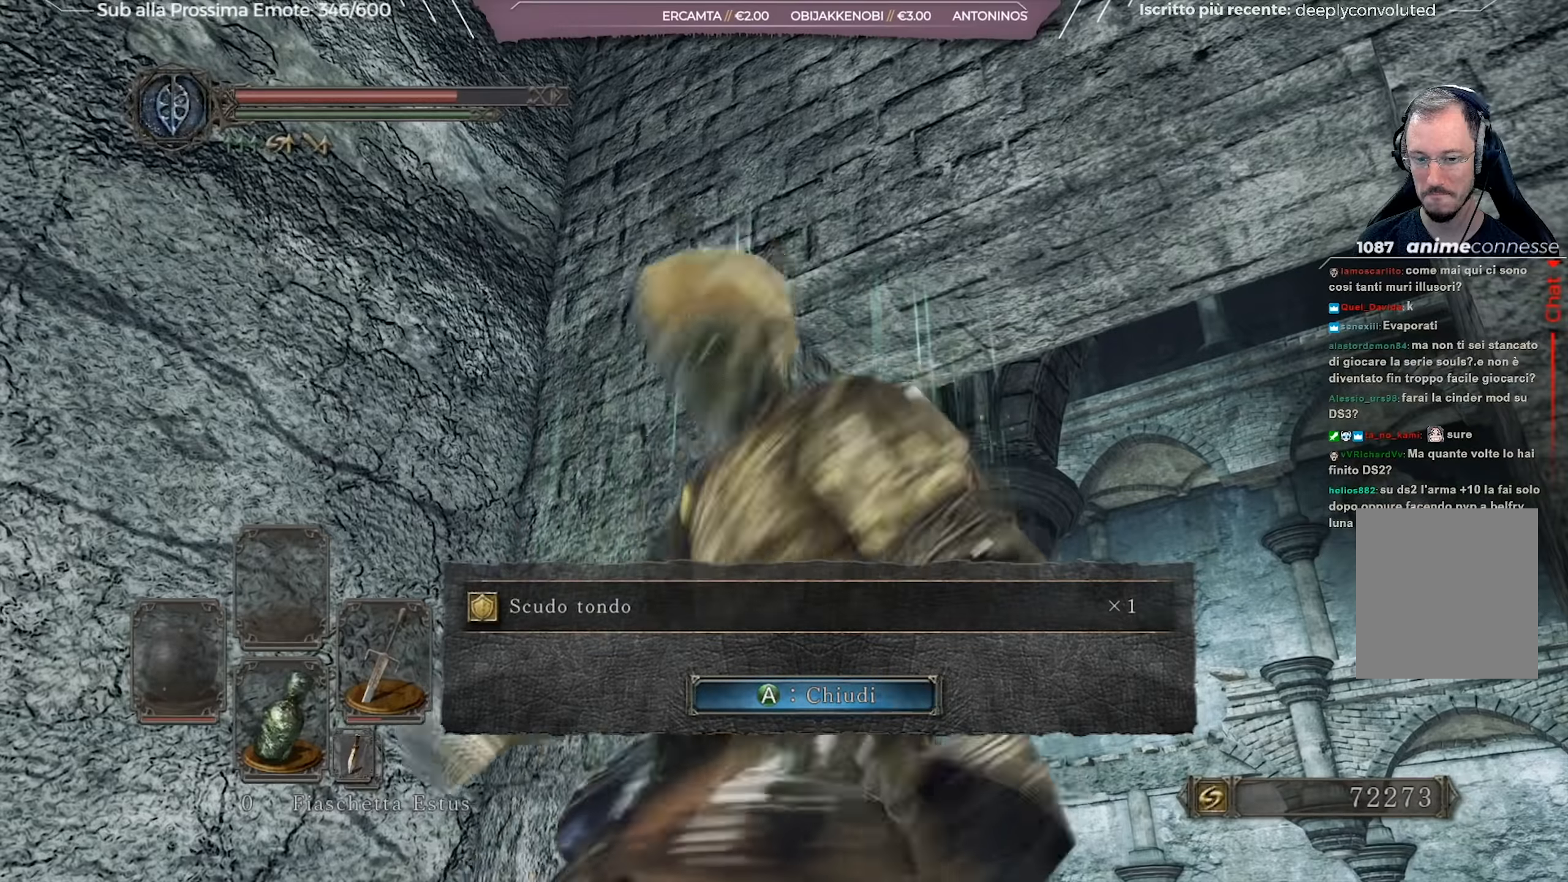
{"buttons": ["B"], "left_stick": "up-right", "right_stick": "center", "events": [[17, "left_stick", "up-right"], [234, "A", "down"], [317, "A", "up"]]}
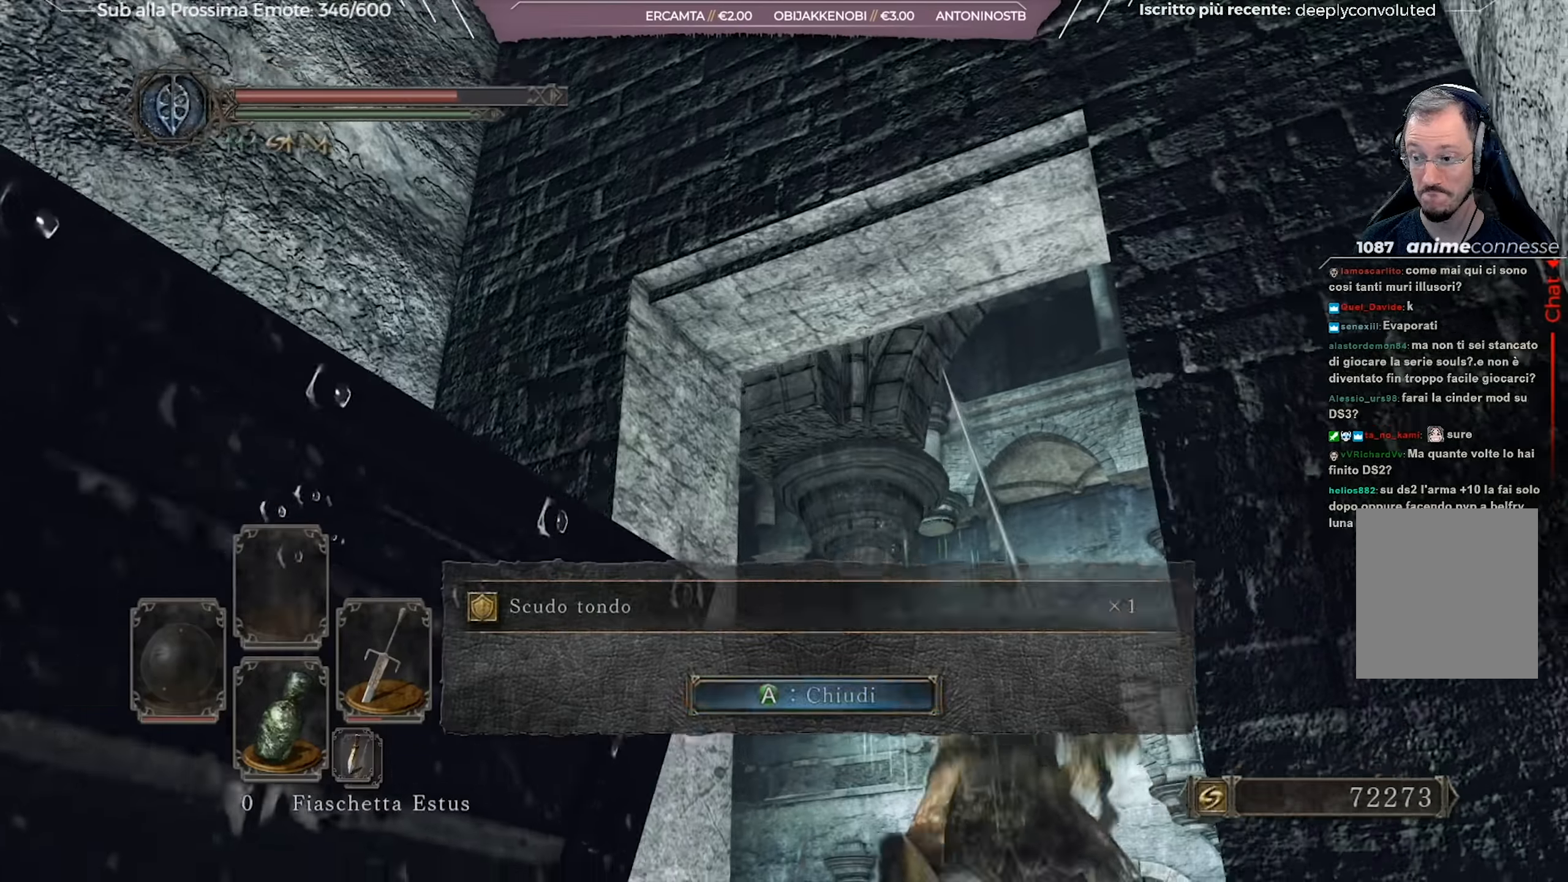
{"buttons": ["B"], "left_stick": "up", "right_stick": "down-left", "events": [[100, "left_stick", "up"], [150, "right_stick", "down-left"]]}
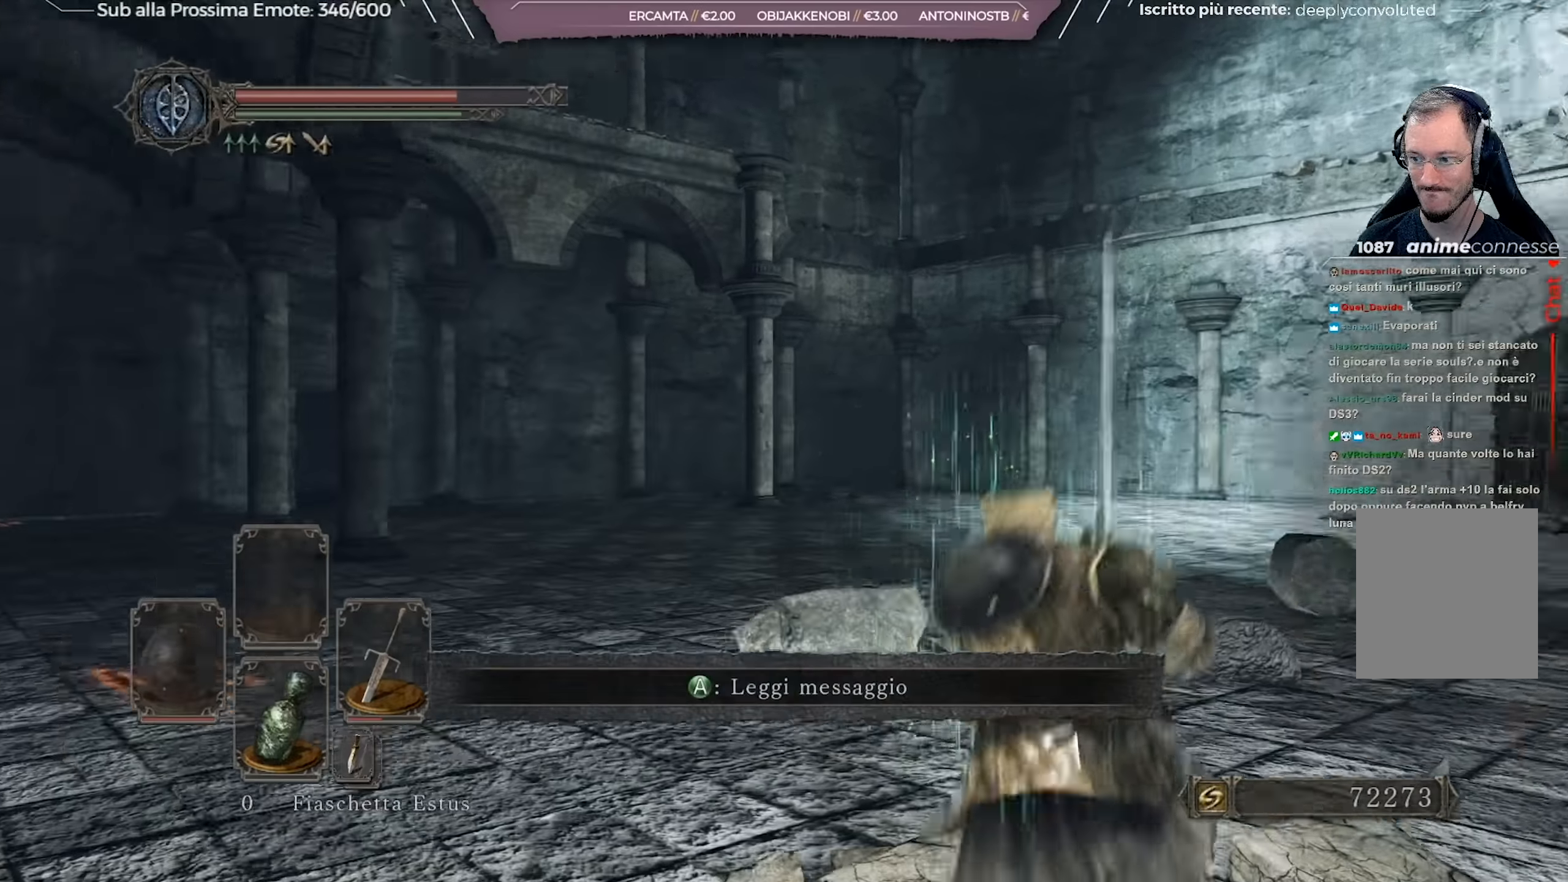
{"buttons": [], "left_stick": "up", "right_stick": "center", "events": [[434, "right_stick", "center"], [467, "B", "up"]]}
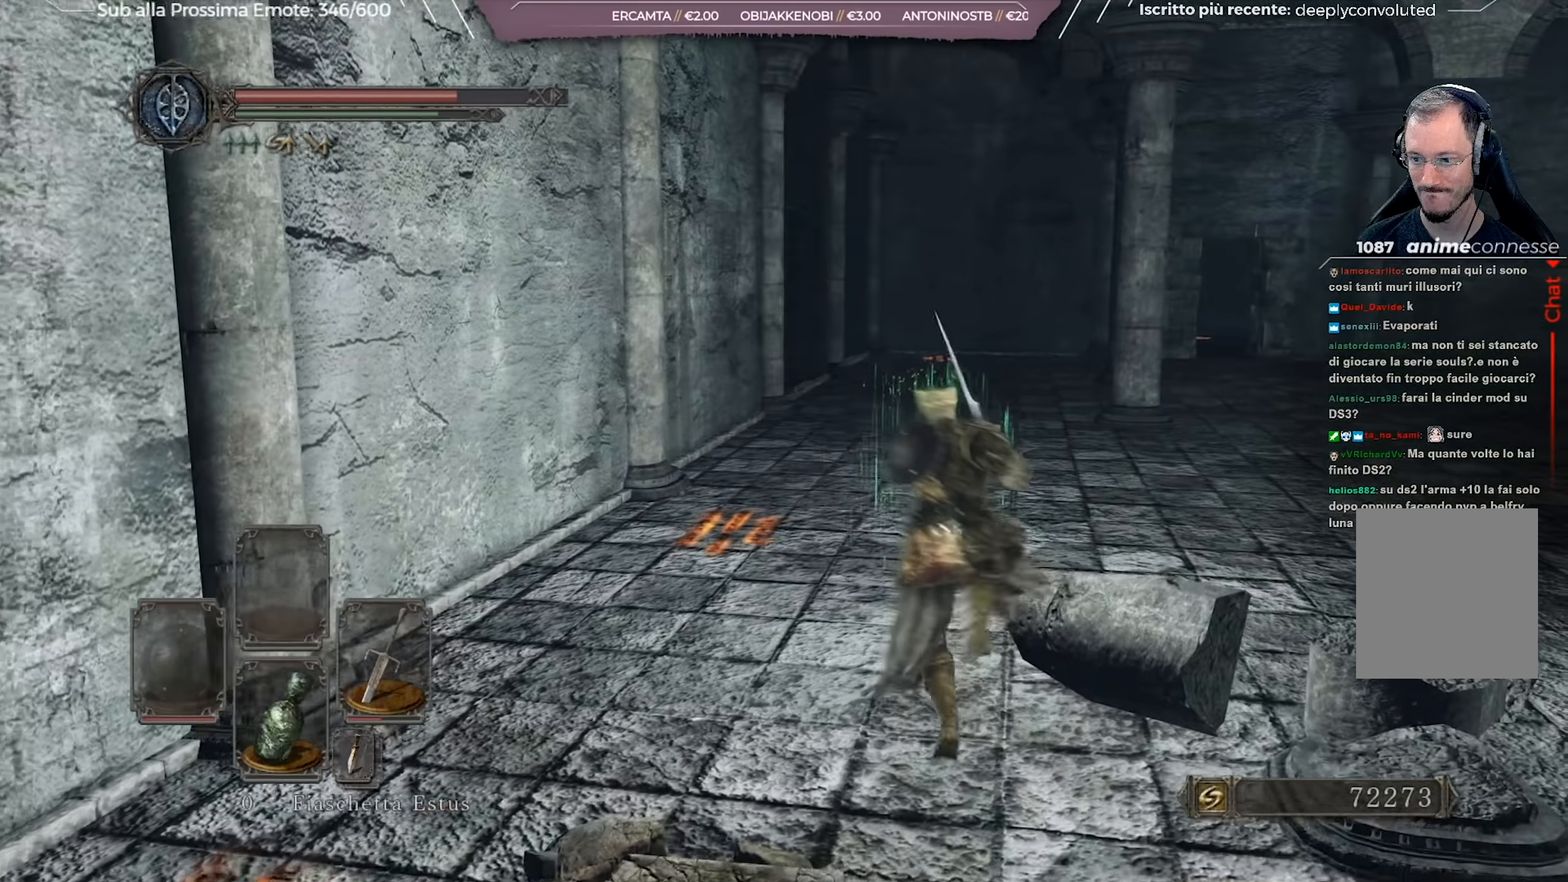
{"buttons": [], "left_stick": "up", "right_stick": "left", "events": [[133, "right_stick", "left"], [267, "right_stick", "up-left"], [383, "right_stick", "left"]]}
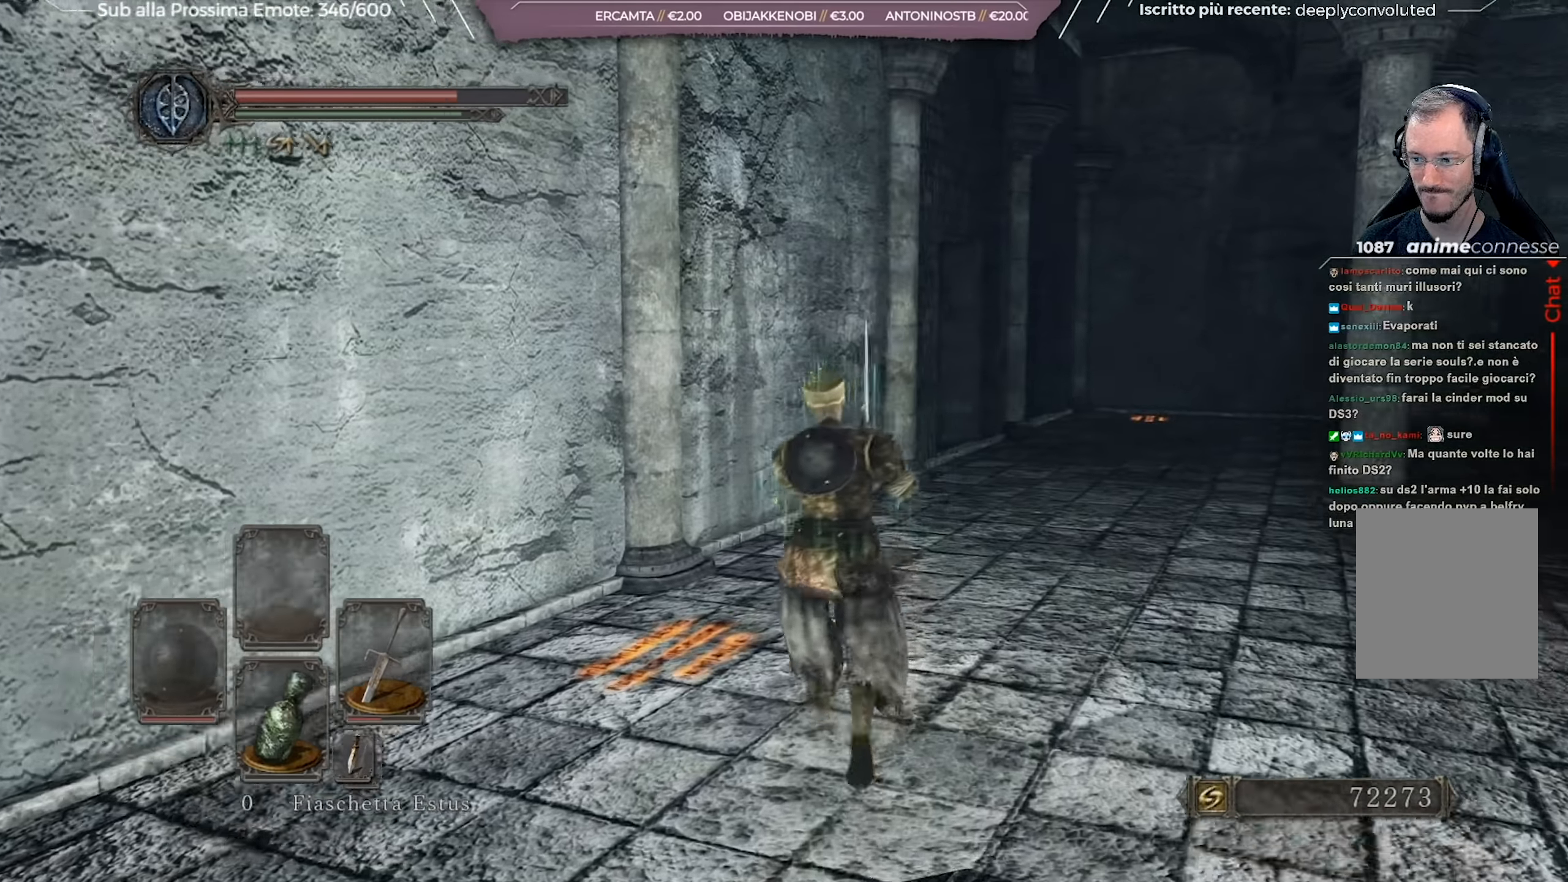
{"buttons": [], "left_stick": "up-right", "right_stick": "left", "events": [[317, "left_stick", "up-right"]]}
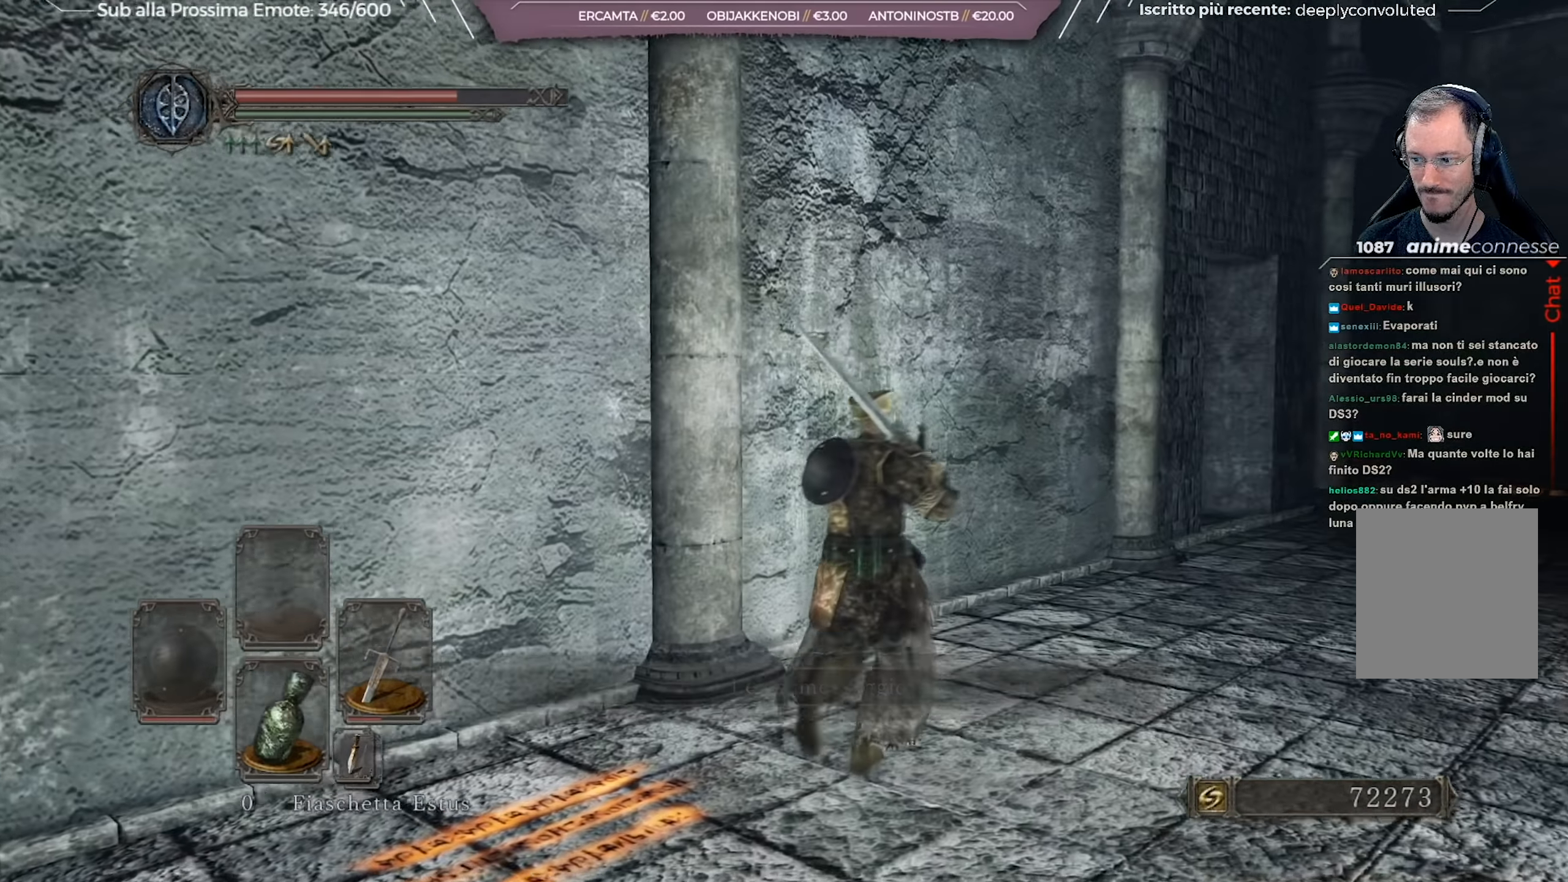
{"buttons": [], "left_stick": "up-right", "right_stick": "left", "events": []}
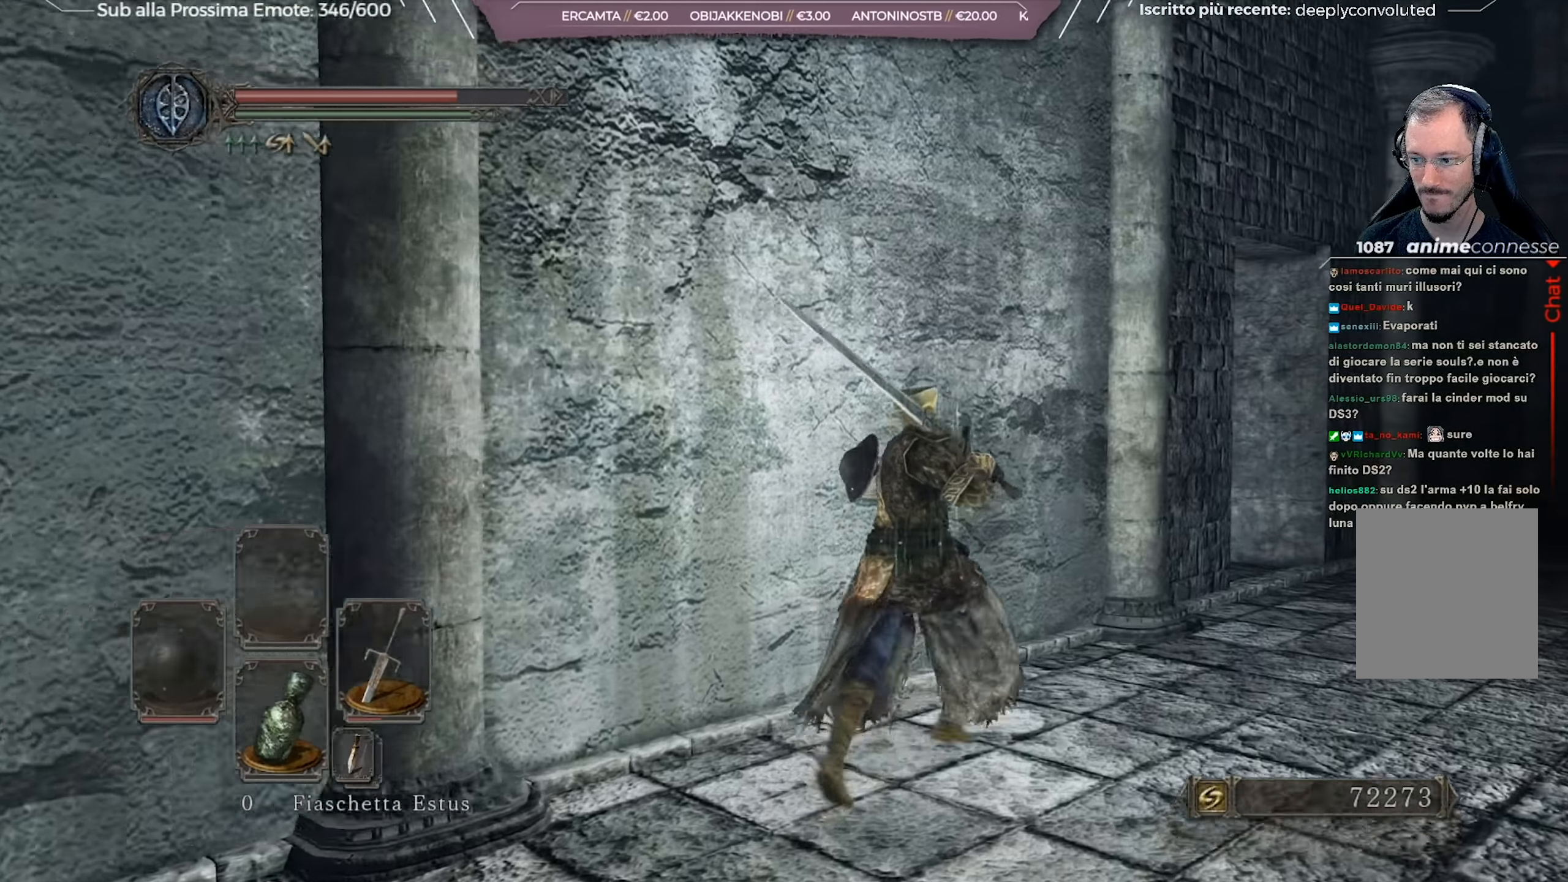
{"buttons": [], "left_stick": "up-right", "right_stick": "left", "events": []}
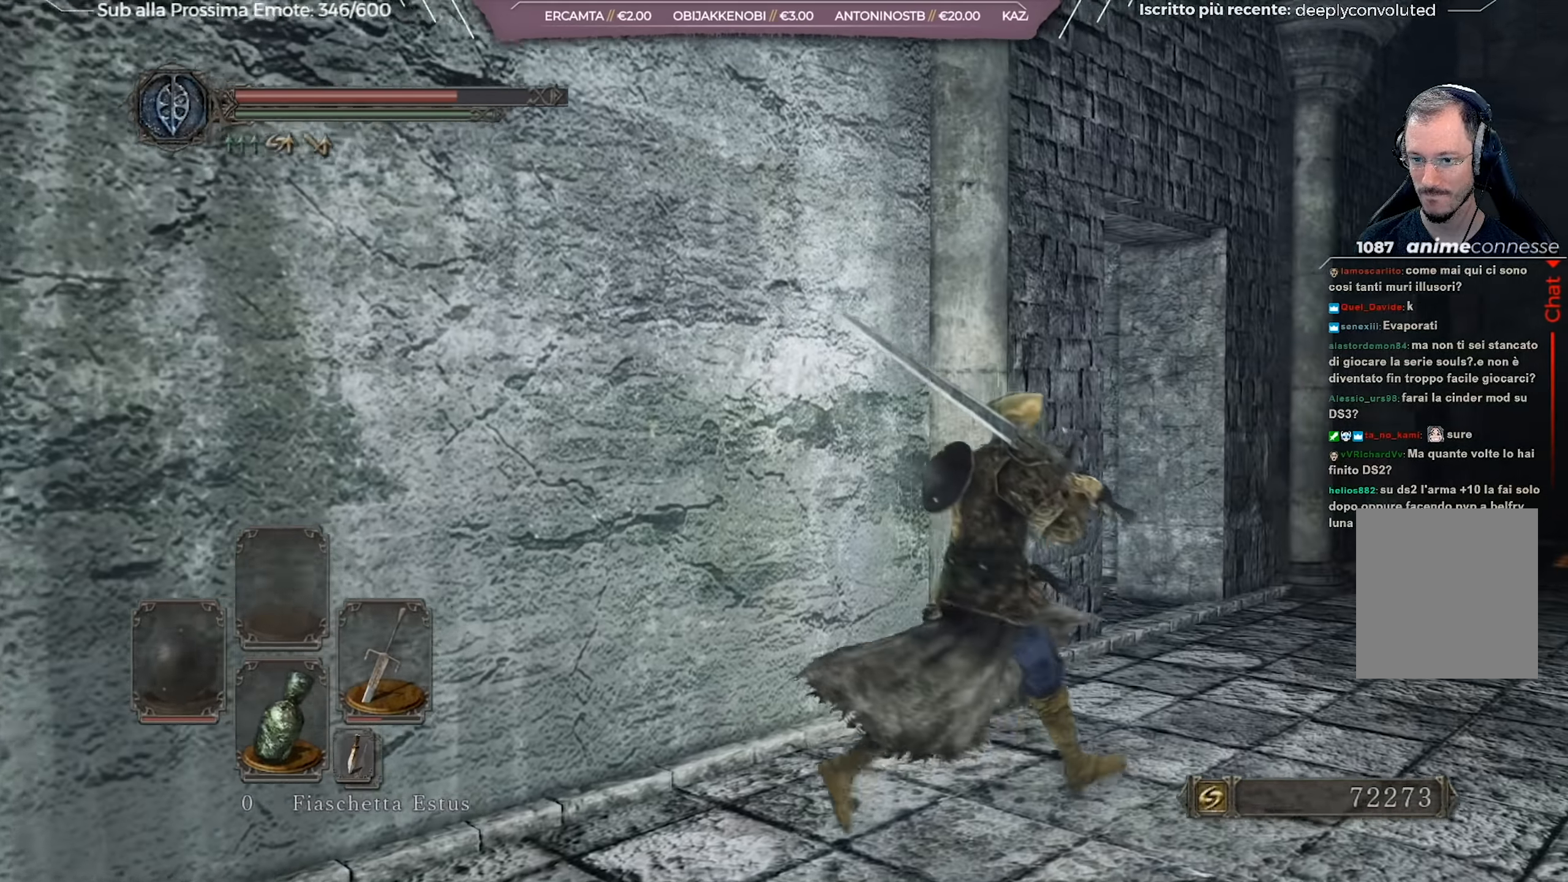
{"buttons": [], "left_stick": "up-right", "right_stick": "left", "events": []}
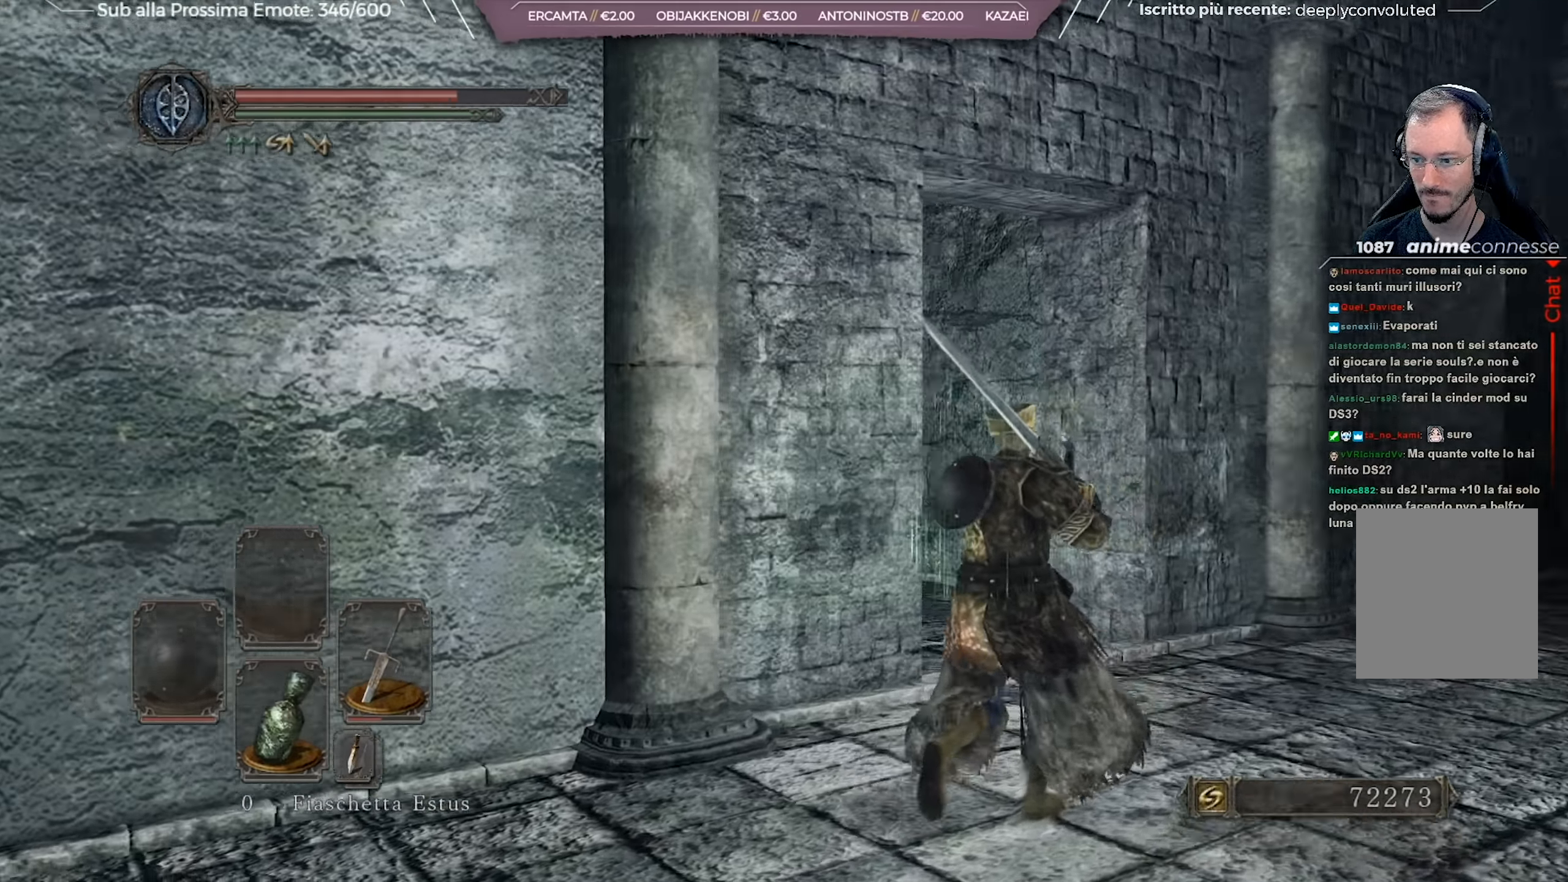
{"buttons": [], "left_stick": "up-right", "right_stick": "left", "events": []}
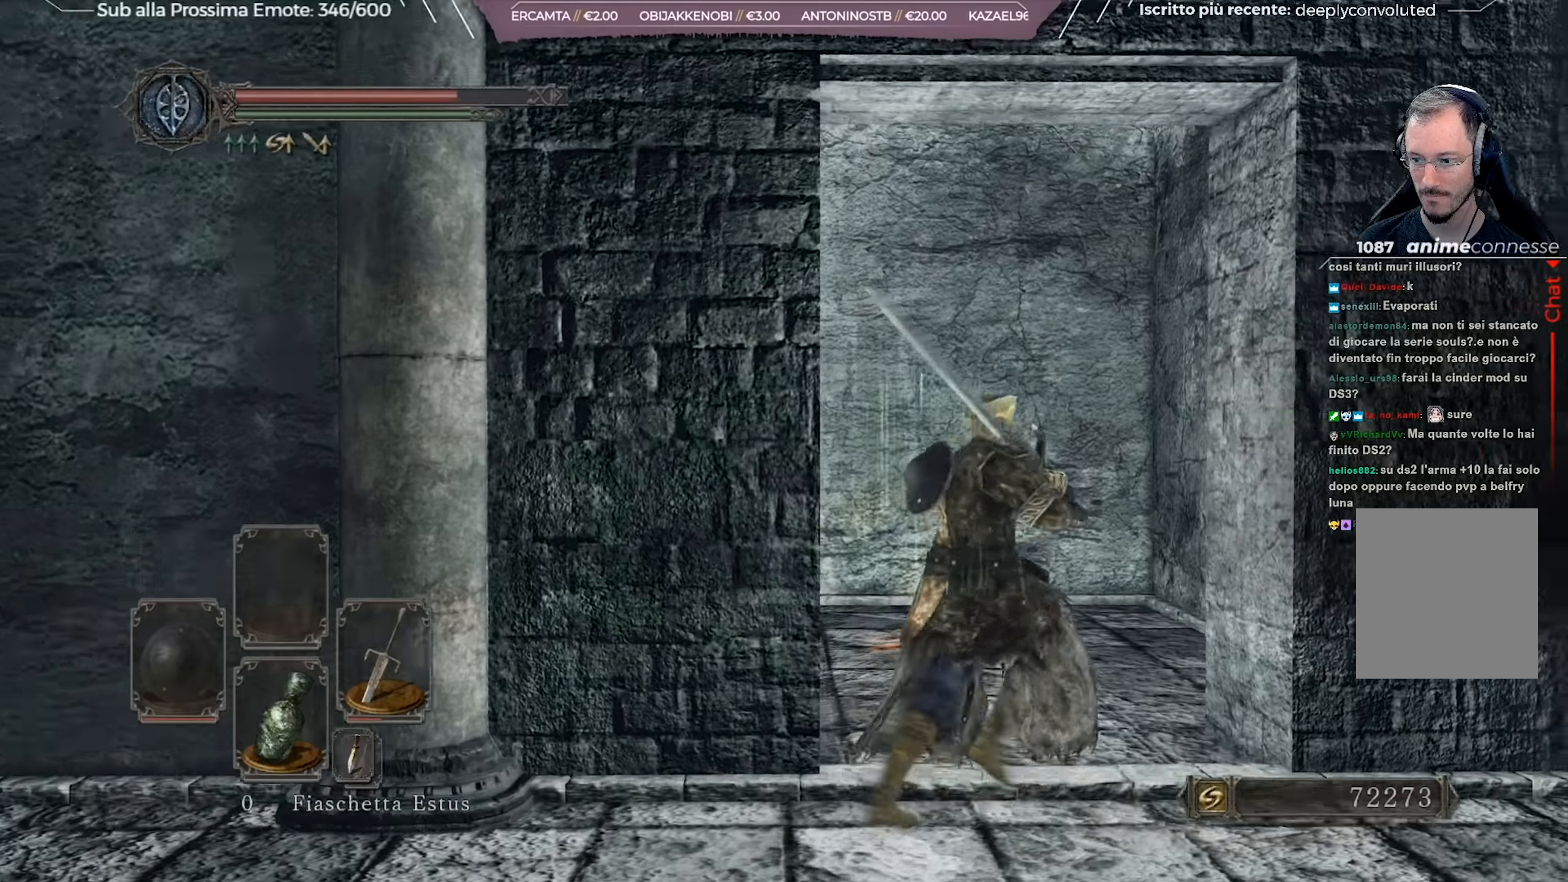
{"buttons": [], "left_stick": "center", "right_stick": "center", "events": [[50, "left_stick", "up"], [66, "right_stick", "center"], [233, "left_stick", "center"]]}
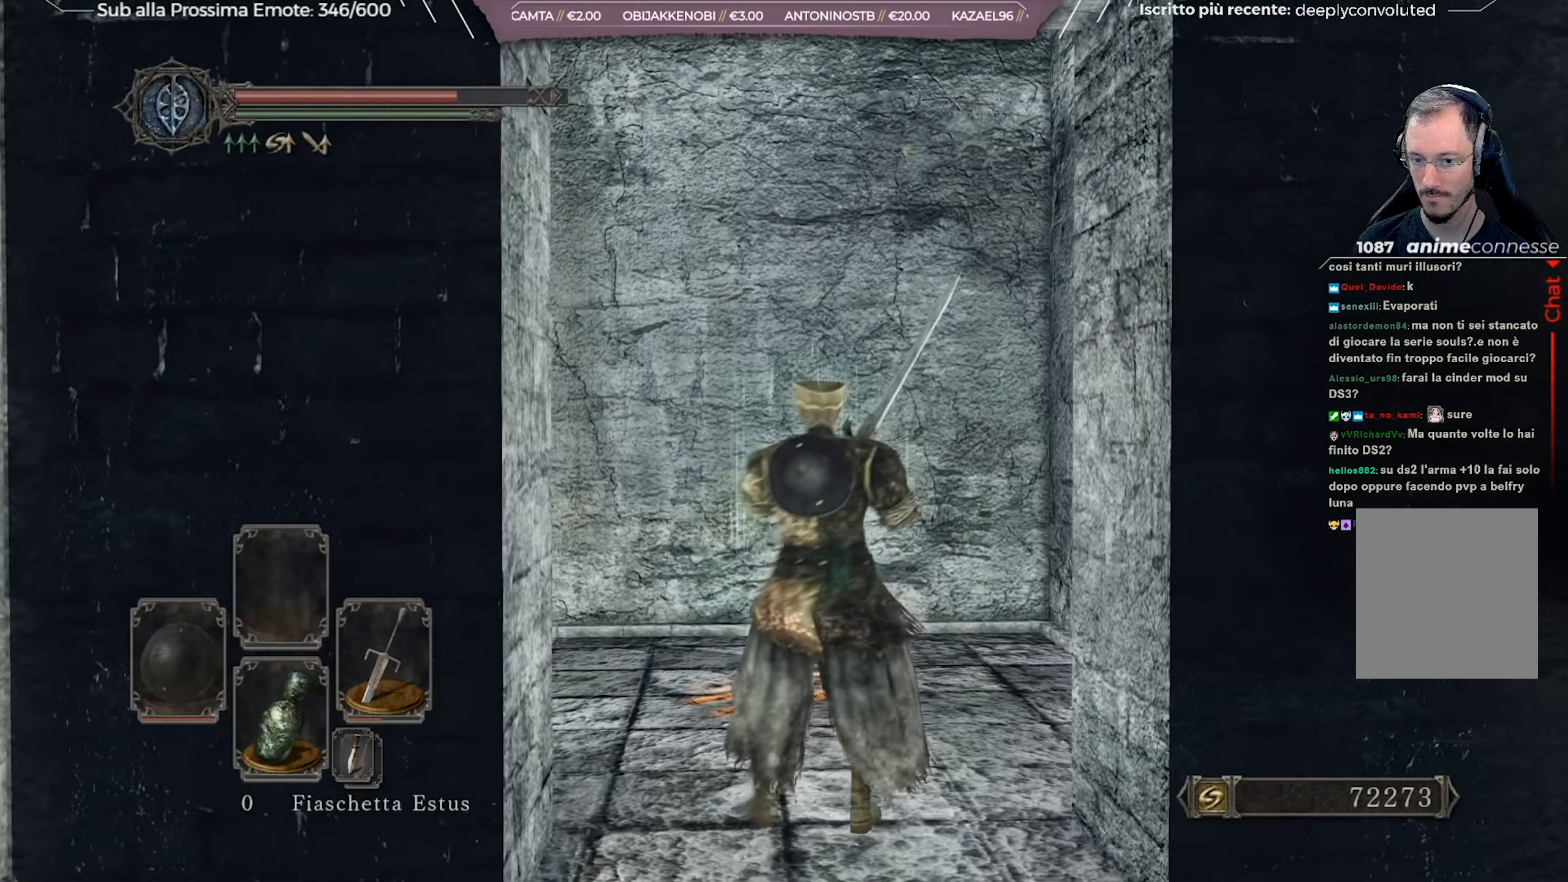
{"buttons": [], "left_stick": "down", "right_stick": "center", "events": [[84, "left_stick", "down"]]}
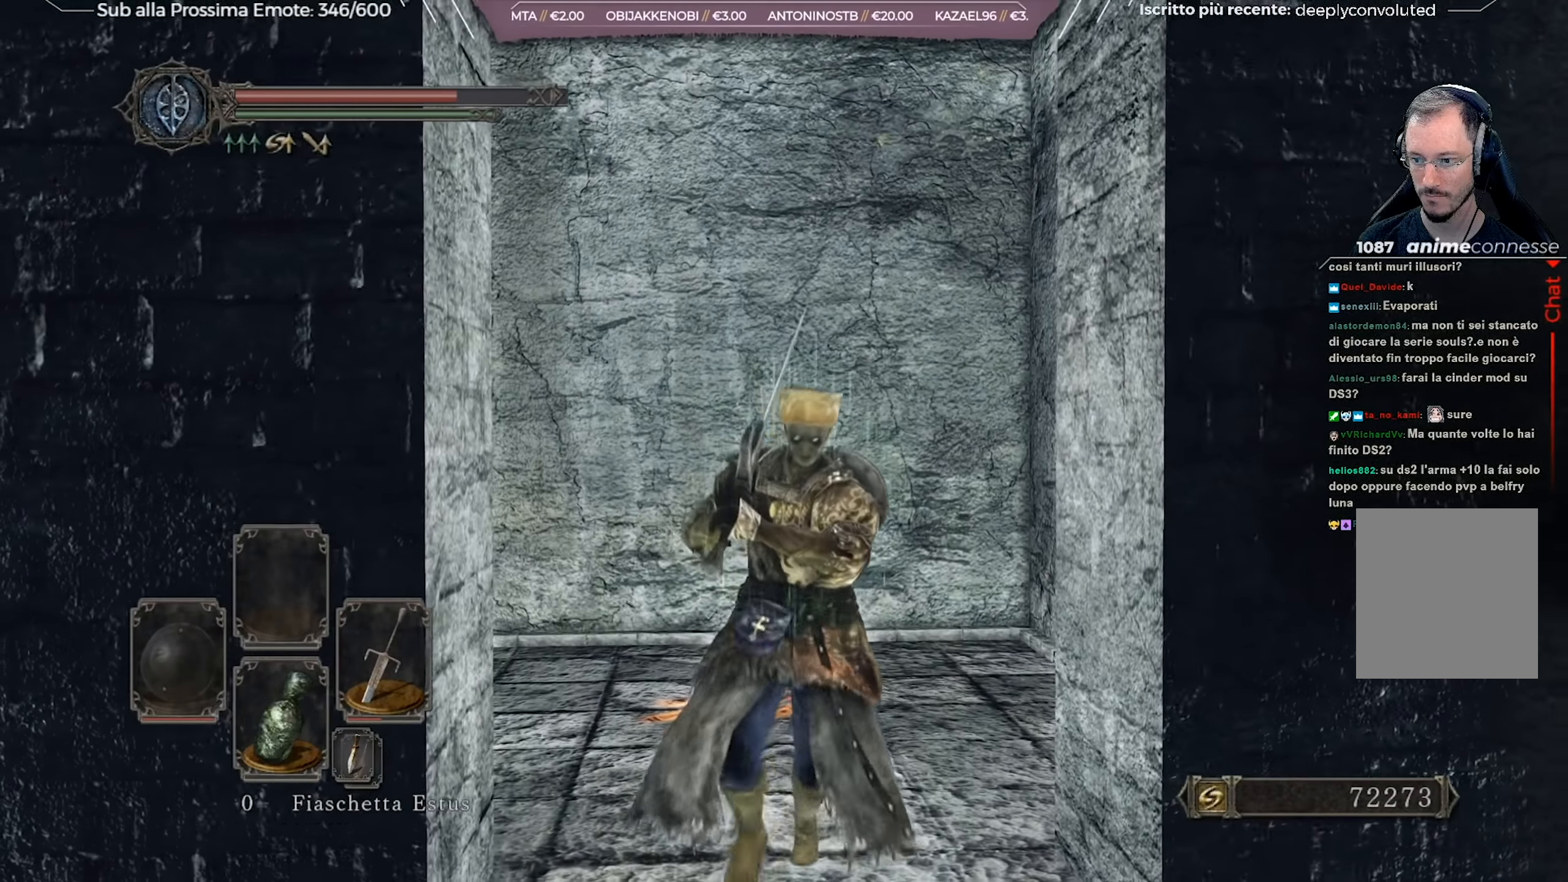
{"buttons": [], "left_stick": "center", "right_stick": "center", "events": [[317, "left_stick", "center"]]}
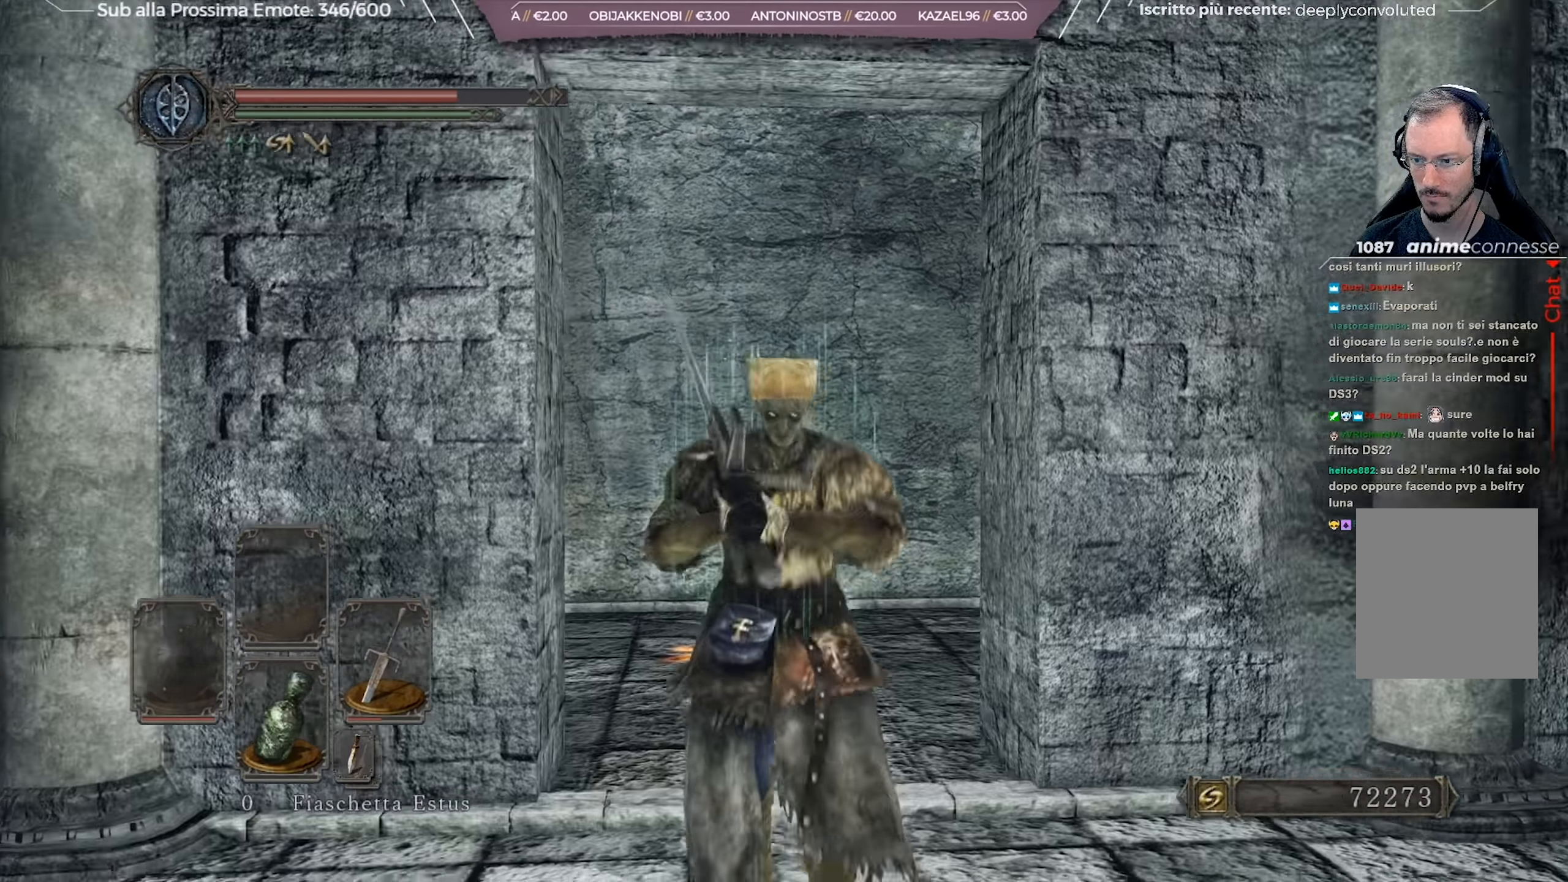
{"buttons": [], "left_stick": "center", "right_stick": "center", "events": []}
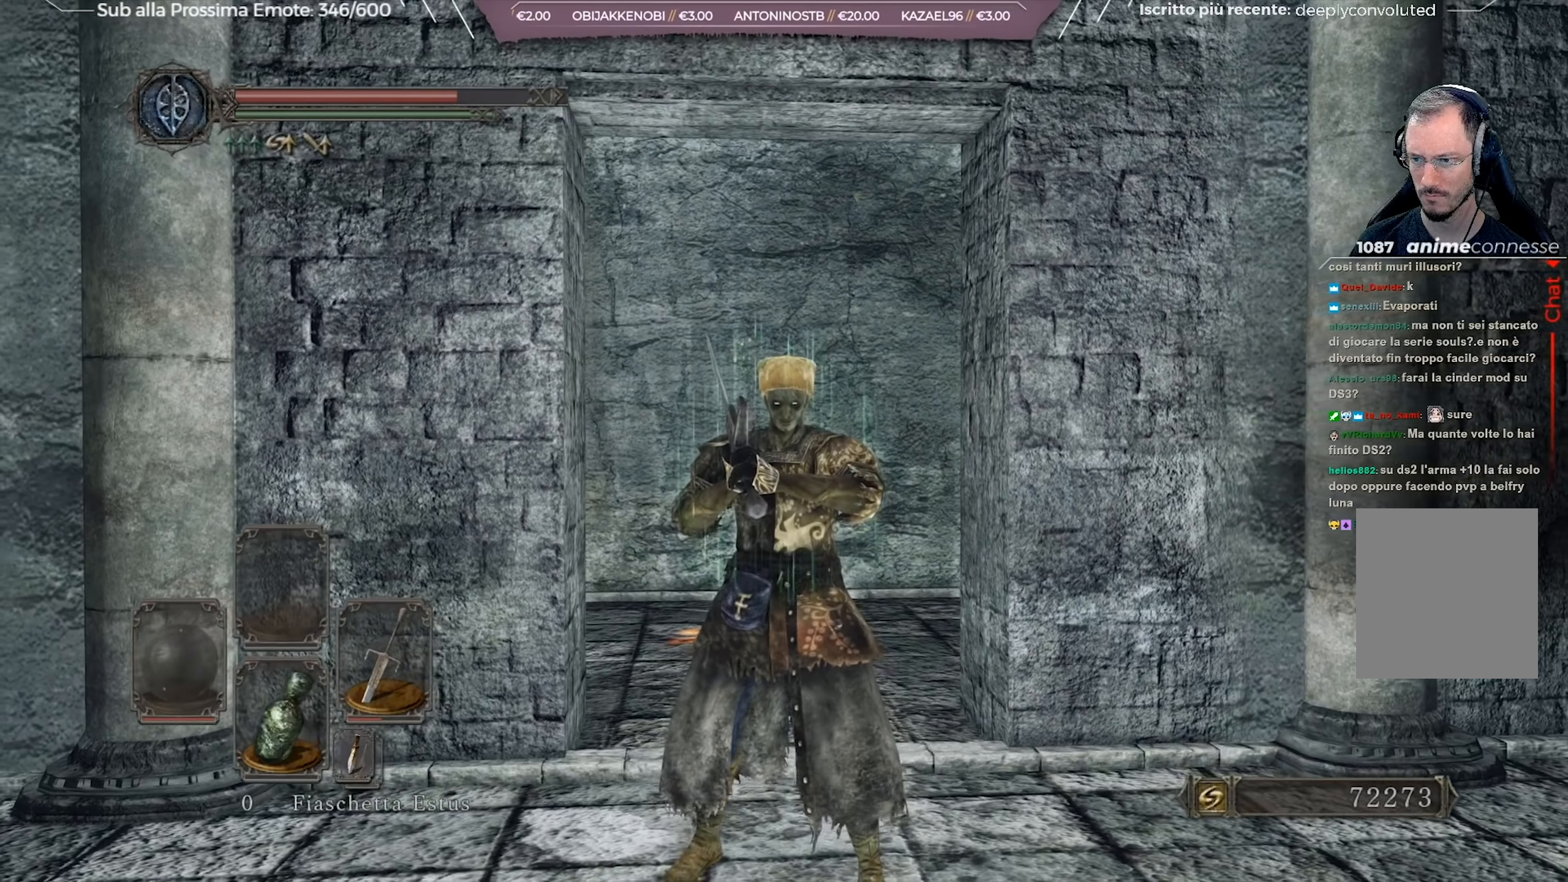
{"buttons": [], "left_stick": "center", "right_stick": "right", "events": [[333, "right_stick", "right"]]}
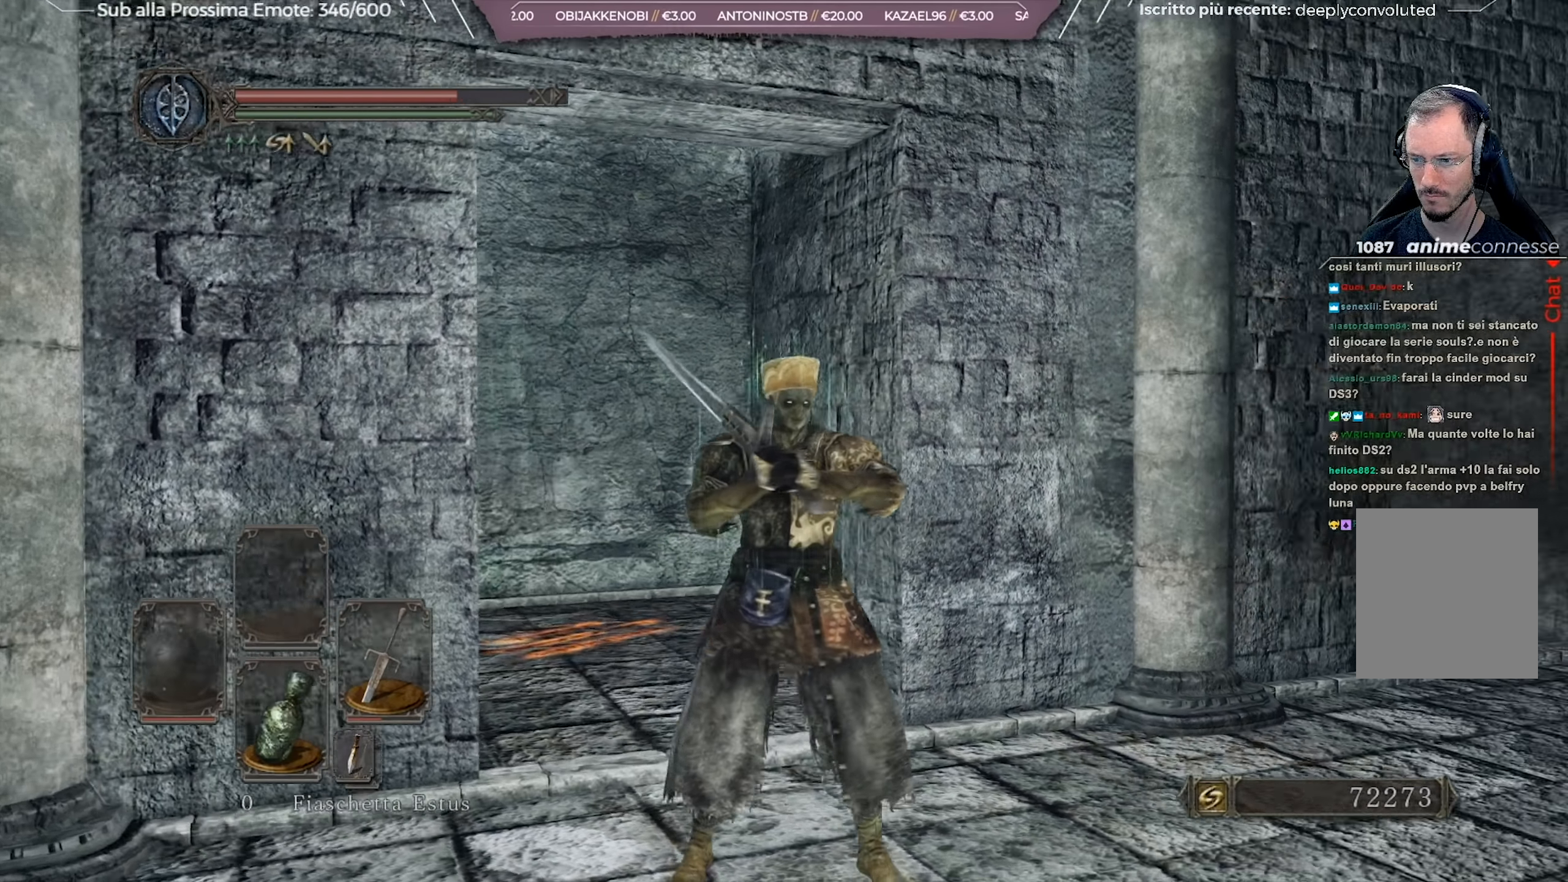
{"buttons": [], "left_stick": "center", "right_stick": "center", "events": [[50, "right_stick", "center"]]}
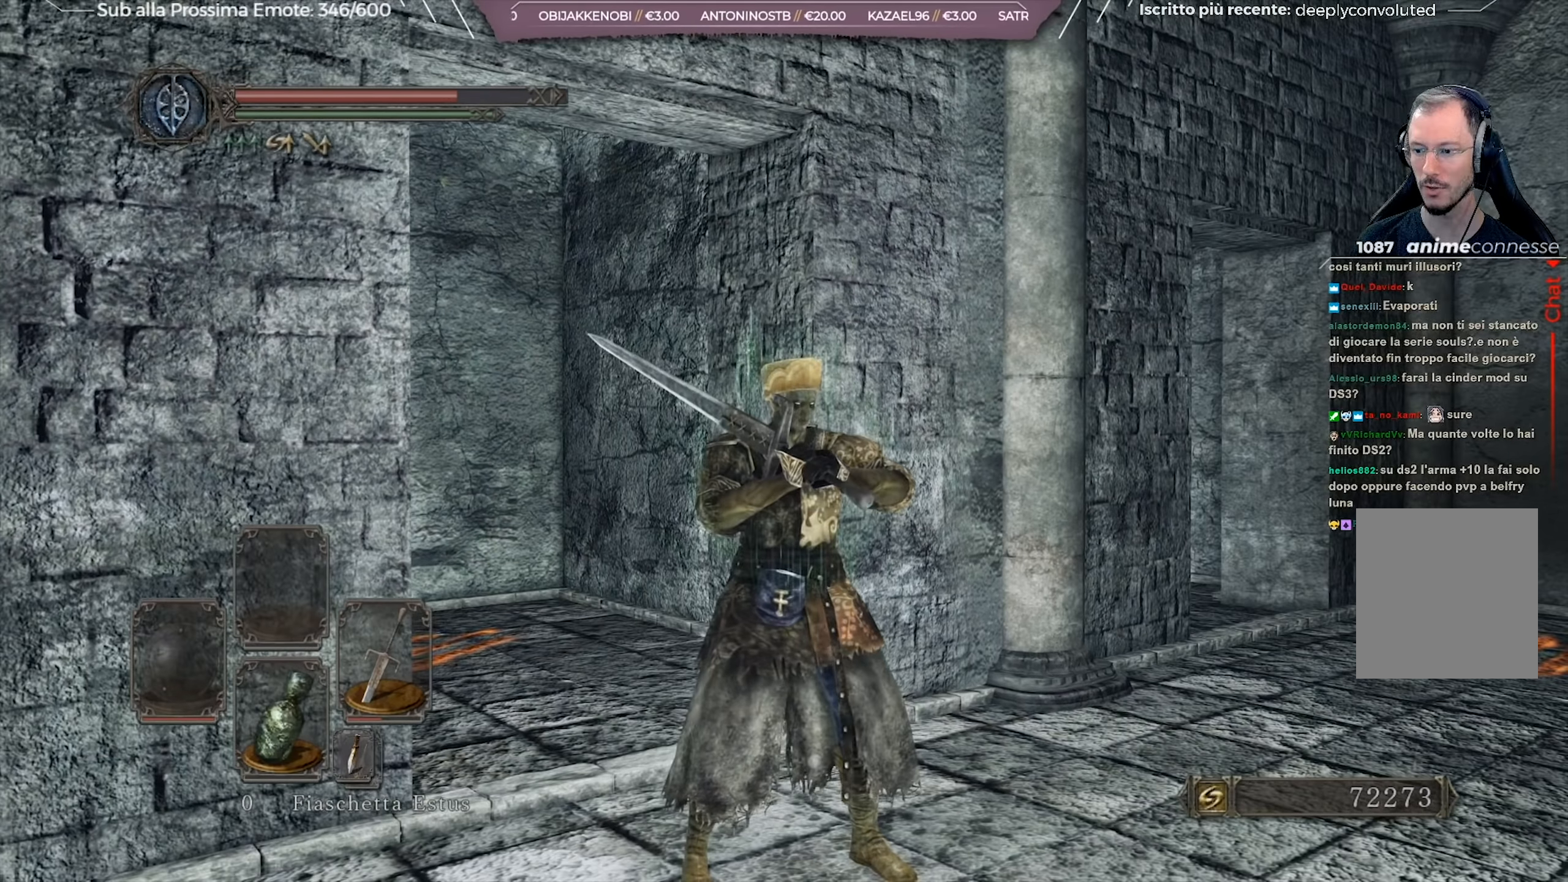
{"buttons": [], "left_stick": "center", "right_stick": "center", "events": []}
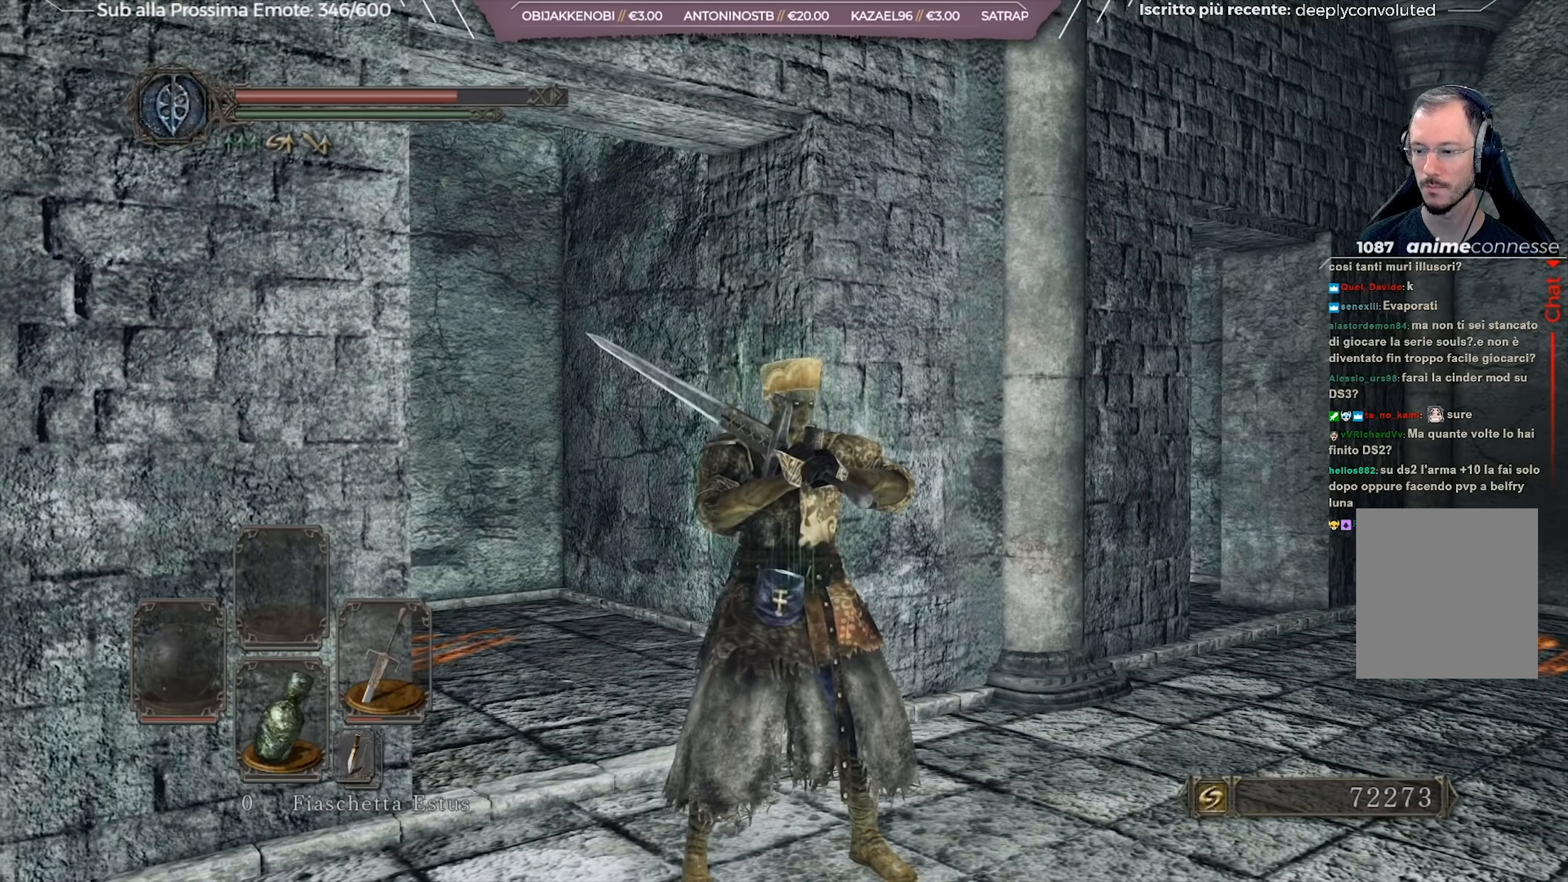
{"buttons": [], "left_stick": "center", "right_stick": "center", "events": [[50, "right_stick", "right"], [217, "right_stick", "center"]]}
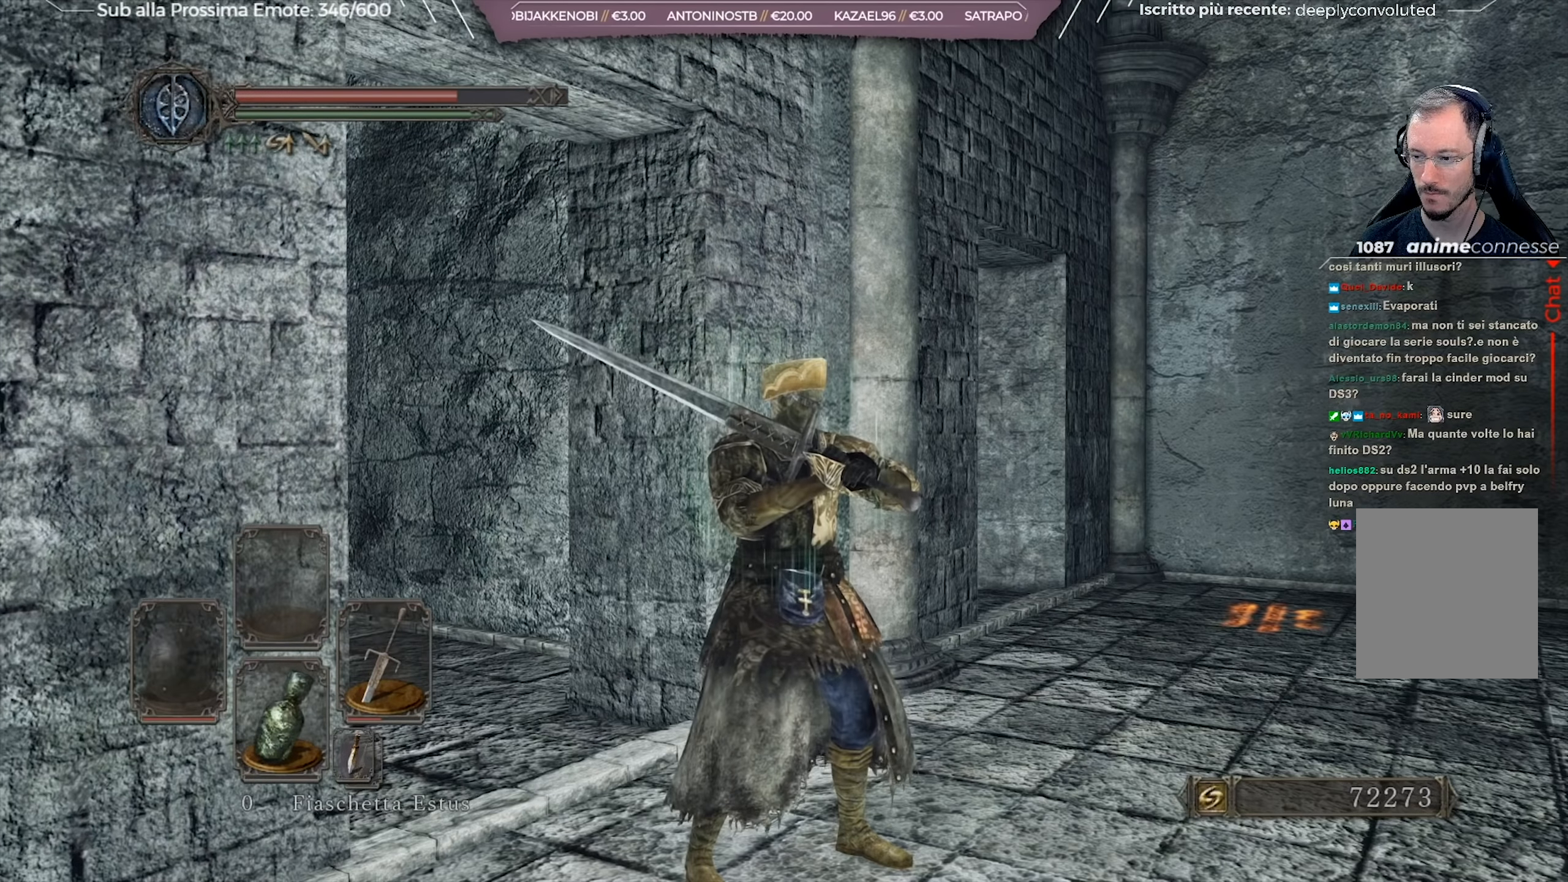
{"buttons": [], "left_stick": "center", "right_stick": "center", "events": []}
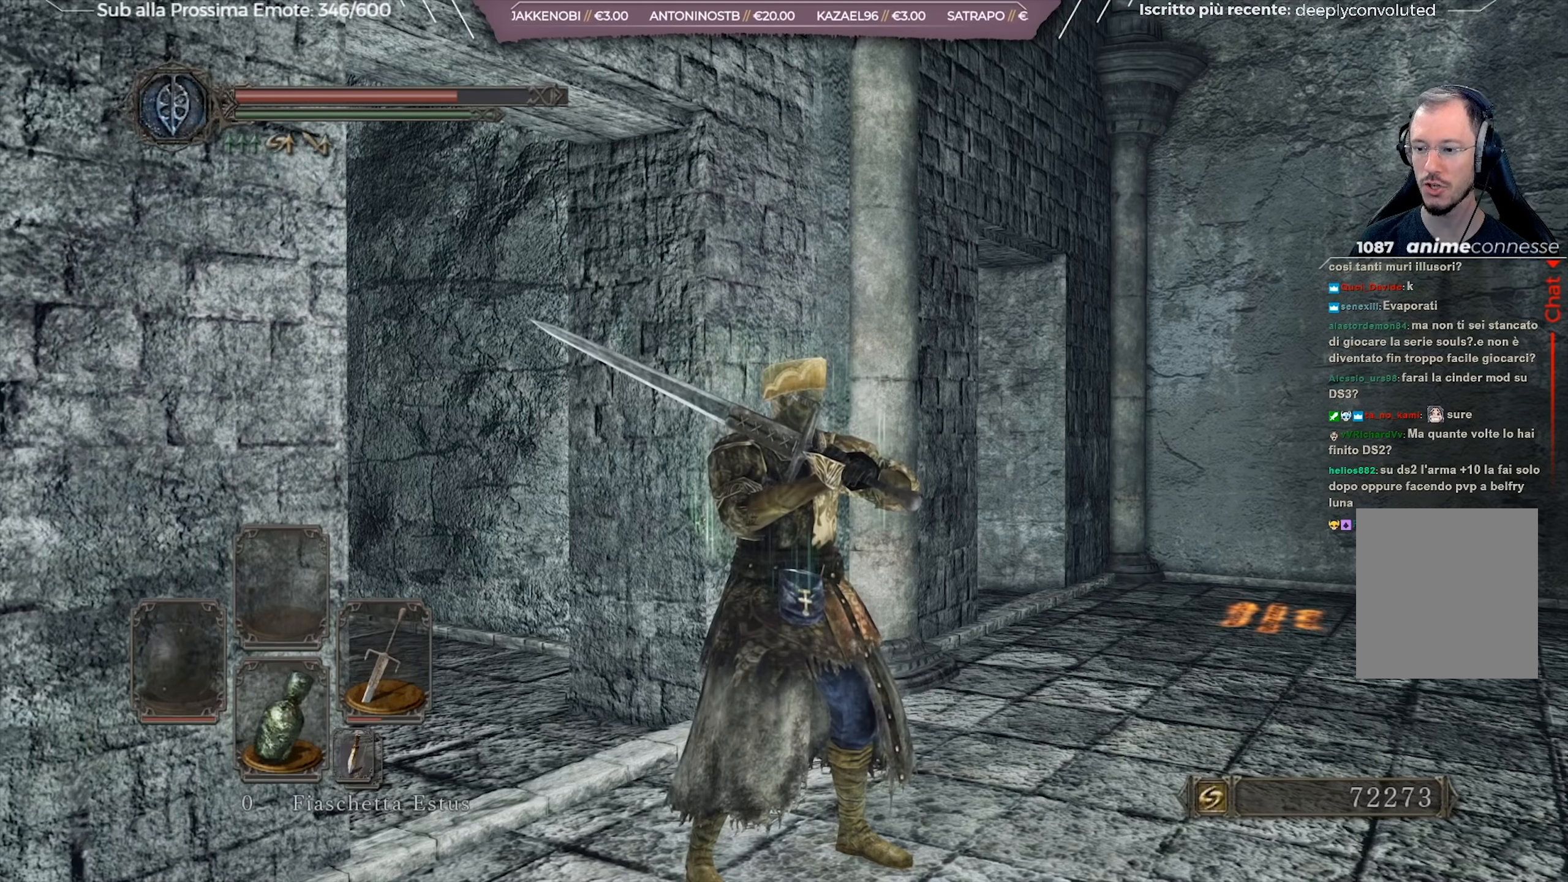
{"buttons": [], "left_stick": "center", "right_stick": "center", "events": []}
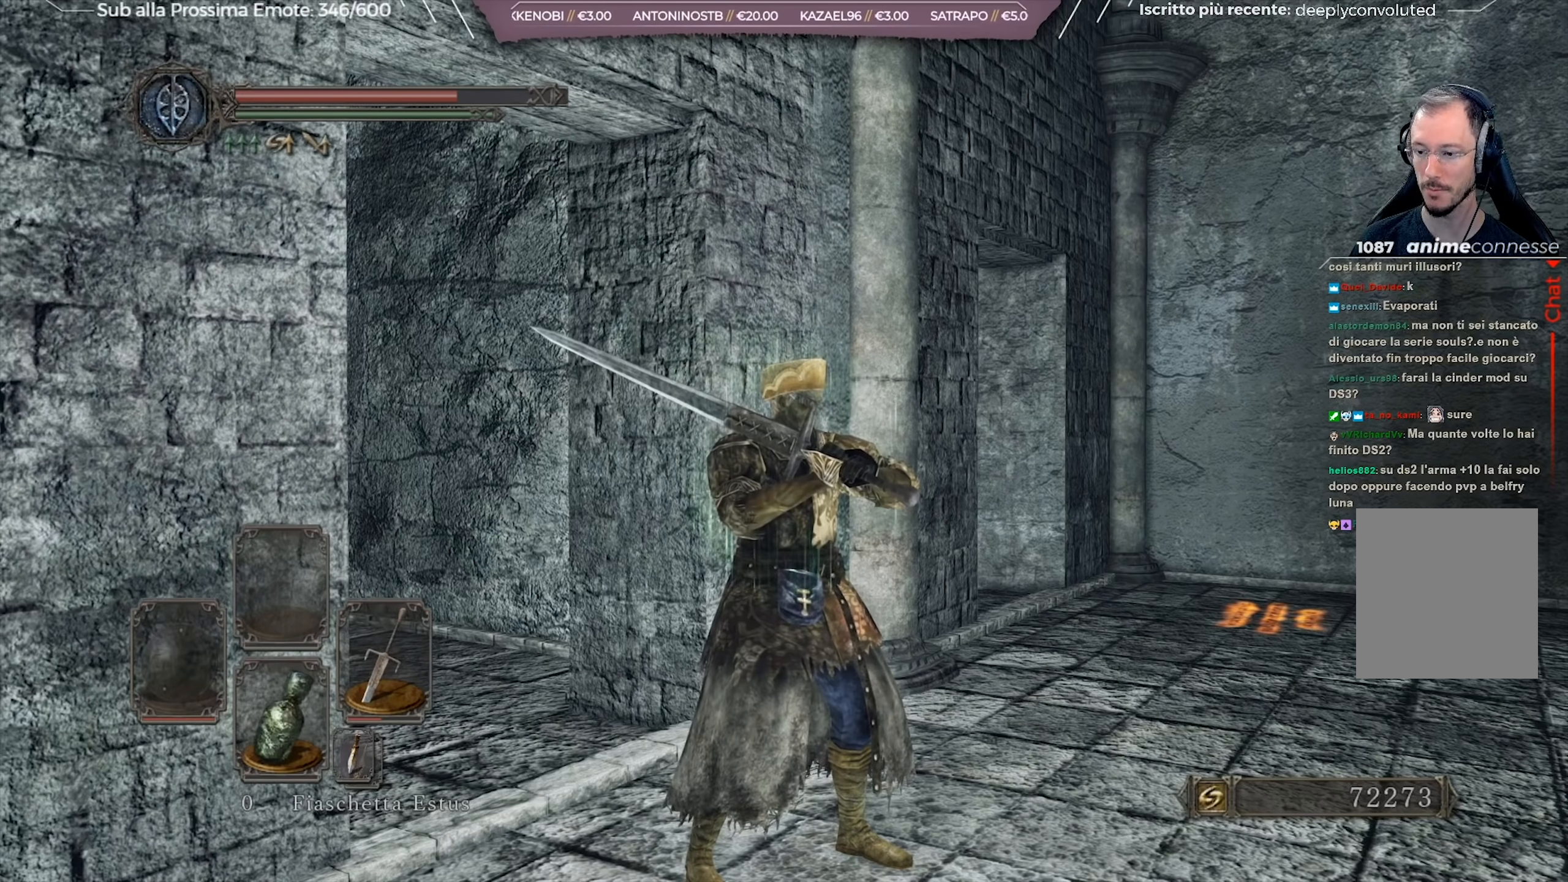
{"buttons": [], "left_stick": "center", "right_stick": "center", "events": []}
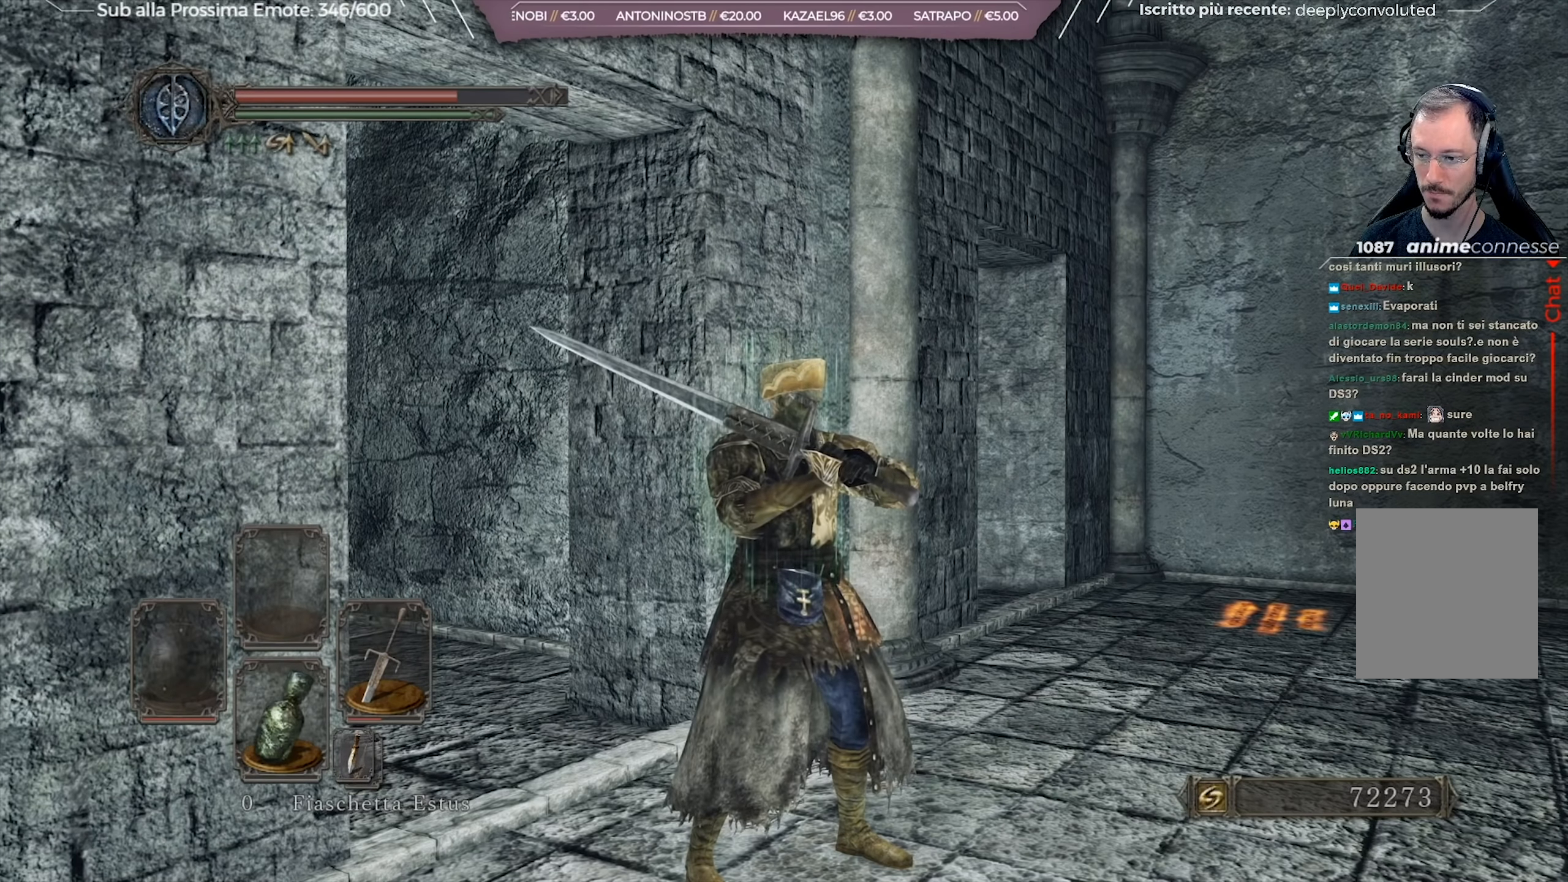
{"buttons": [], "left_stick": "center", "right_stick": "center", "events": []}
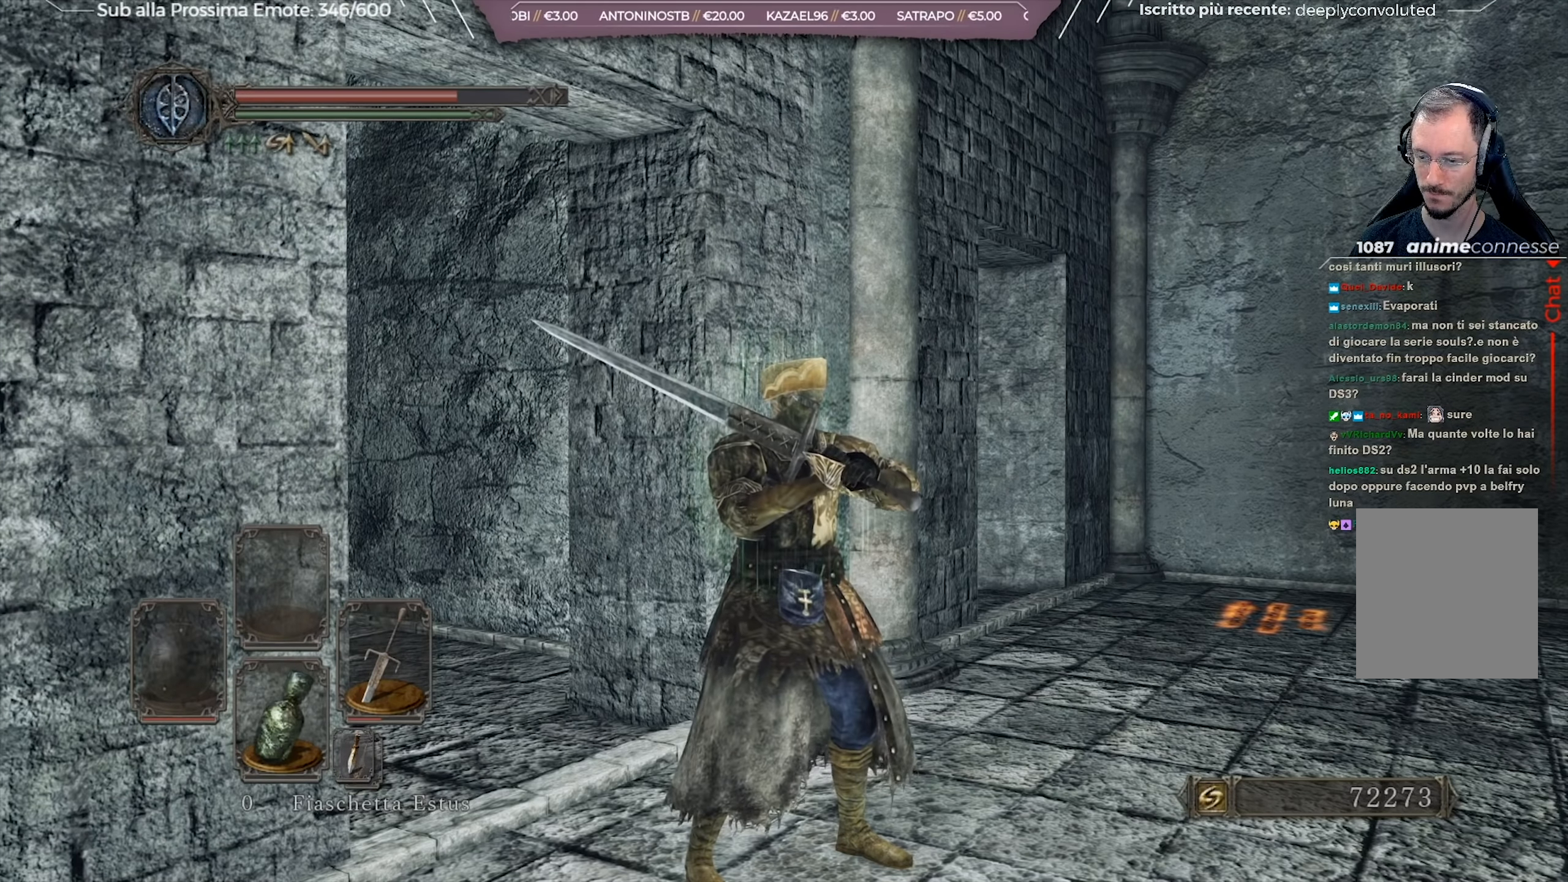
{"buttons": [], "left_stick": "right", "right_stick": "center", "events": [[417, "left_stick", "right"]]}